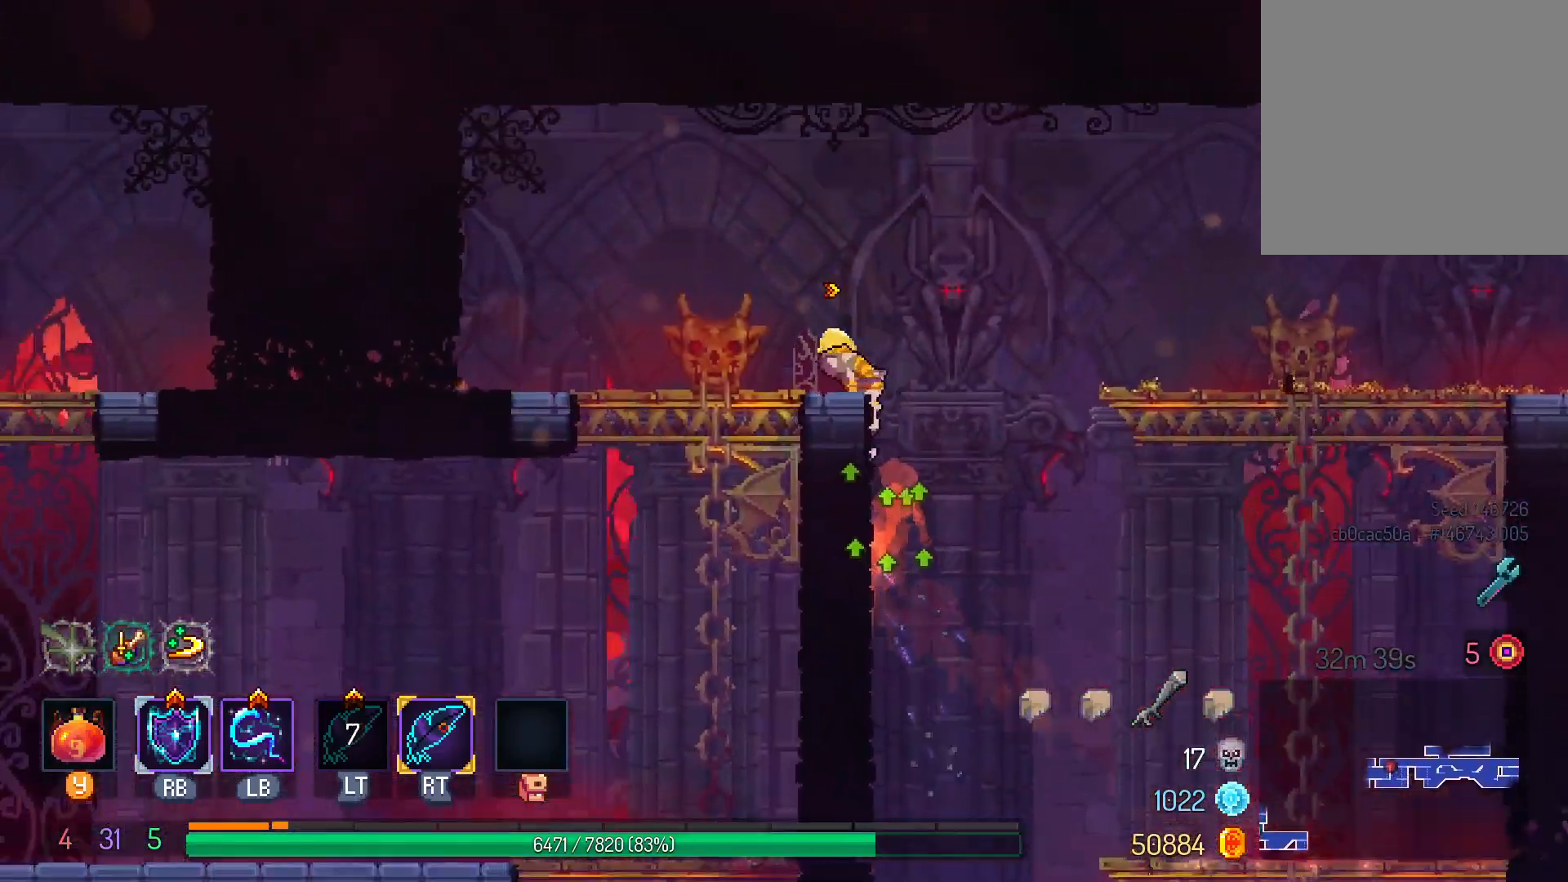
Gameplay with a controller (Xbox layout); each line is a JSON object with the inputs held at the frame after it (dt_ms = milliseconds from this image to that frame). "events" lists button and stick changes between this image and that frame as [ms after this image, input, new state], when the widget could be followed in between. Not read: R3.
{"dt_ms": 500, "buttons": ["DPAD_LEFT"], "left_stick": "center", "right_stick": "center", "events": []}
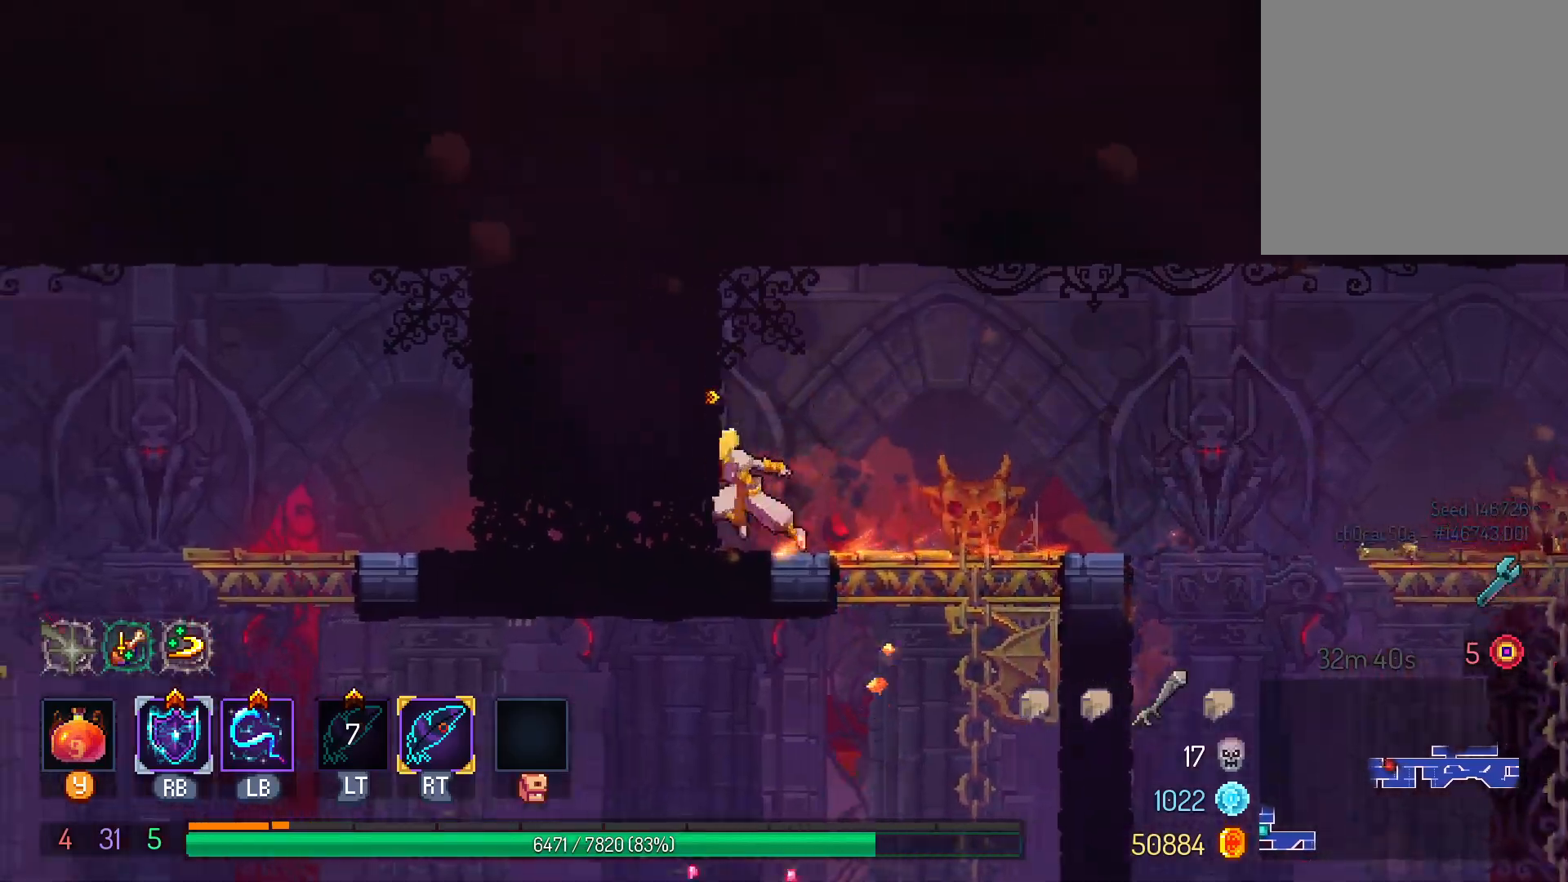
{"dt_ms": 500, "buttons": ["DPAD_LEFT"], "left_stick": "center", "right_stick": "center", "events": [[50, "A", "down"], [183, "A", "up"]]}
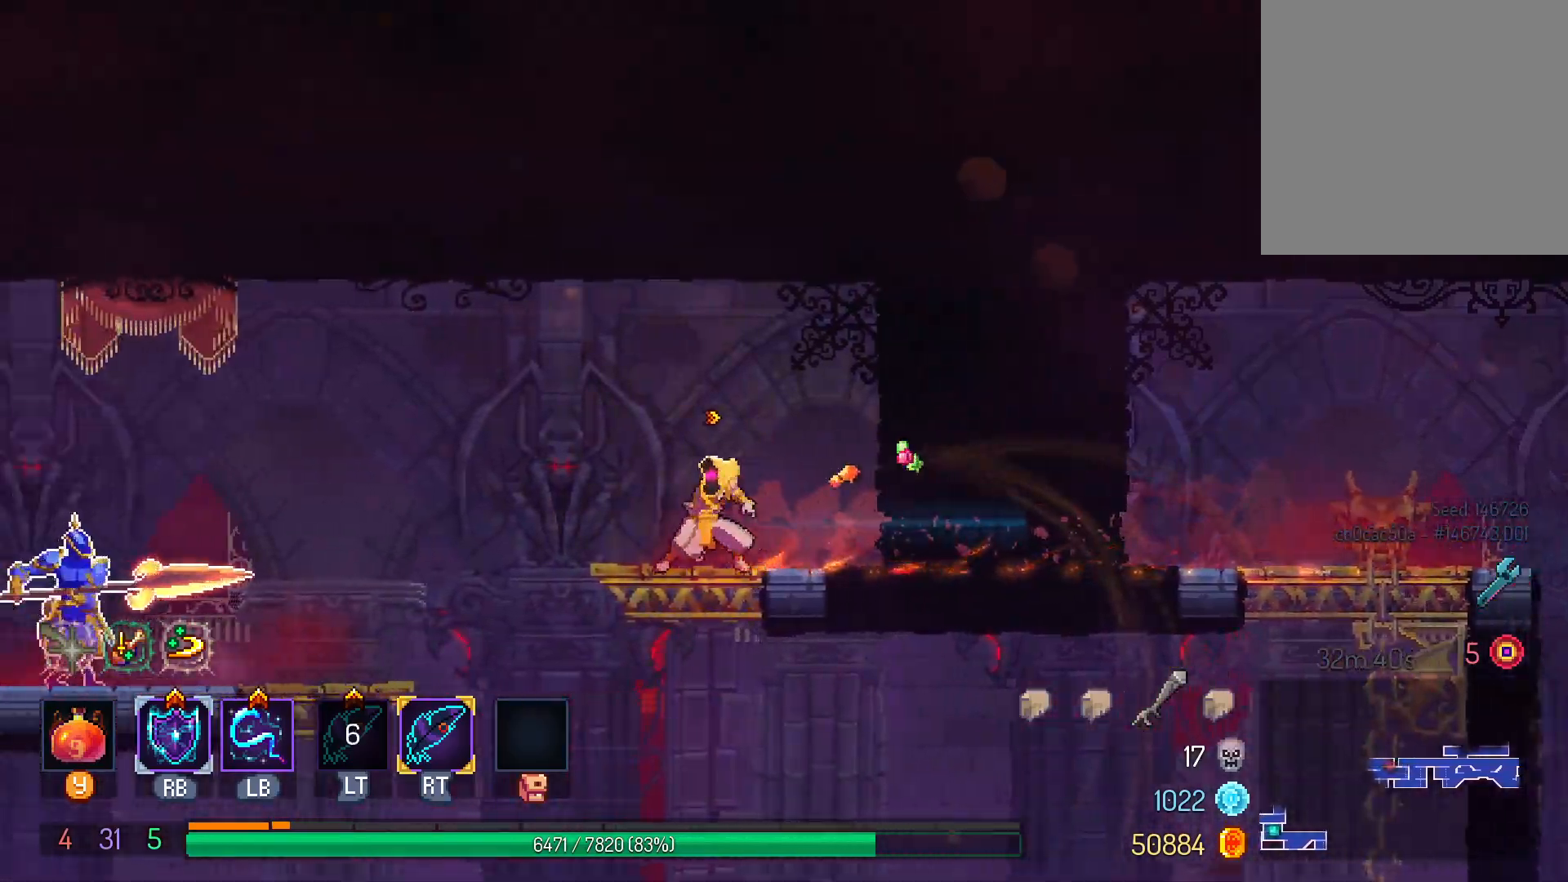
{"dt_ms": 500, "buttons": ["L1", "DPAD_LEFT"], "left_stick": "center", "right_stick": "center", "events": [[50, "B", "down"], [167, "B", "up"], [400, "L1", "down"]]}
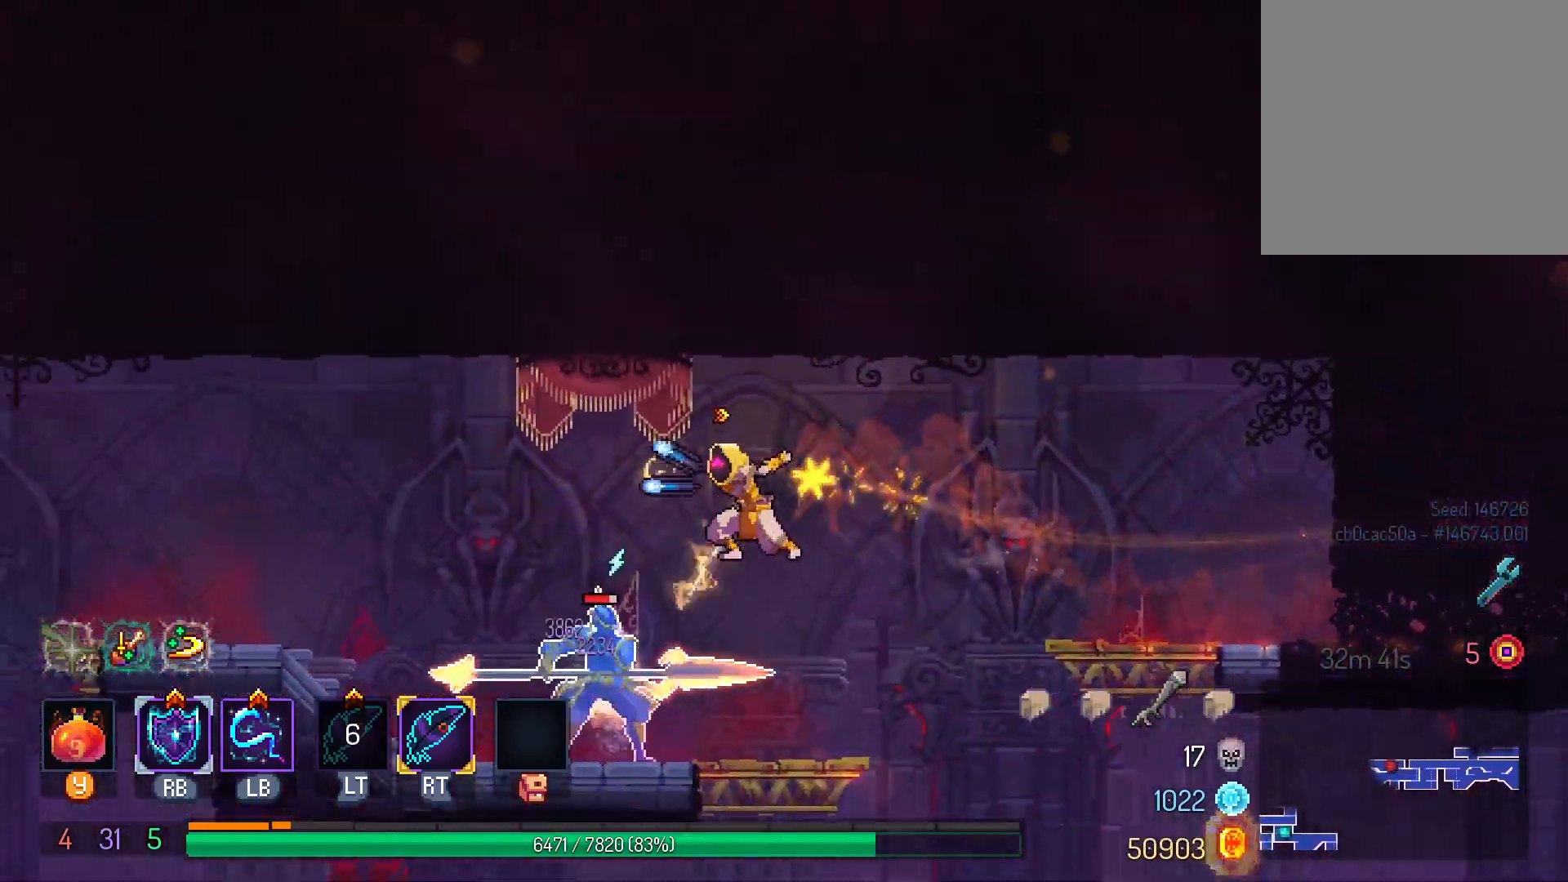
{"dt_ms": 500, "buttons": ["DPAD_LEFT"], "left_stick": "center", "right_stick": "center", "events": [[33, "L1", "up"], [283, "A", "down"], [417, "A", "up"]]}
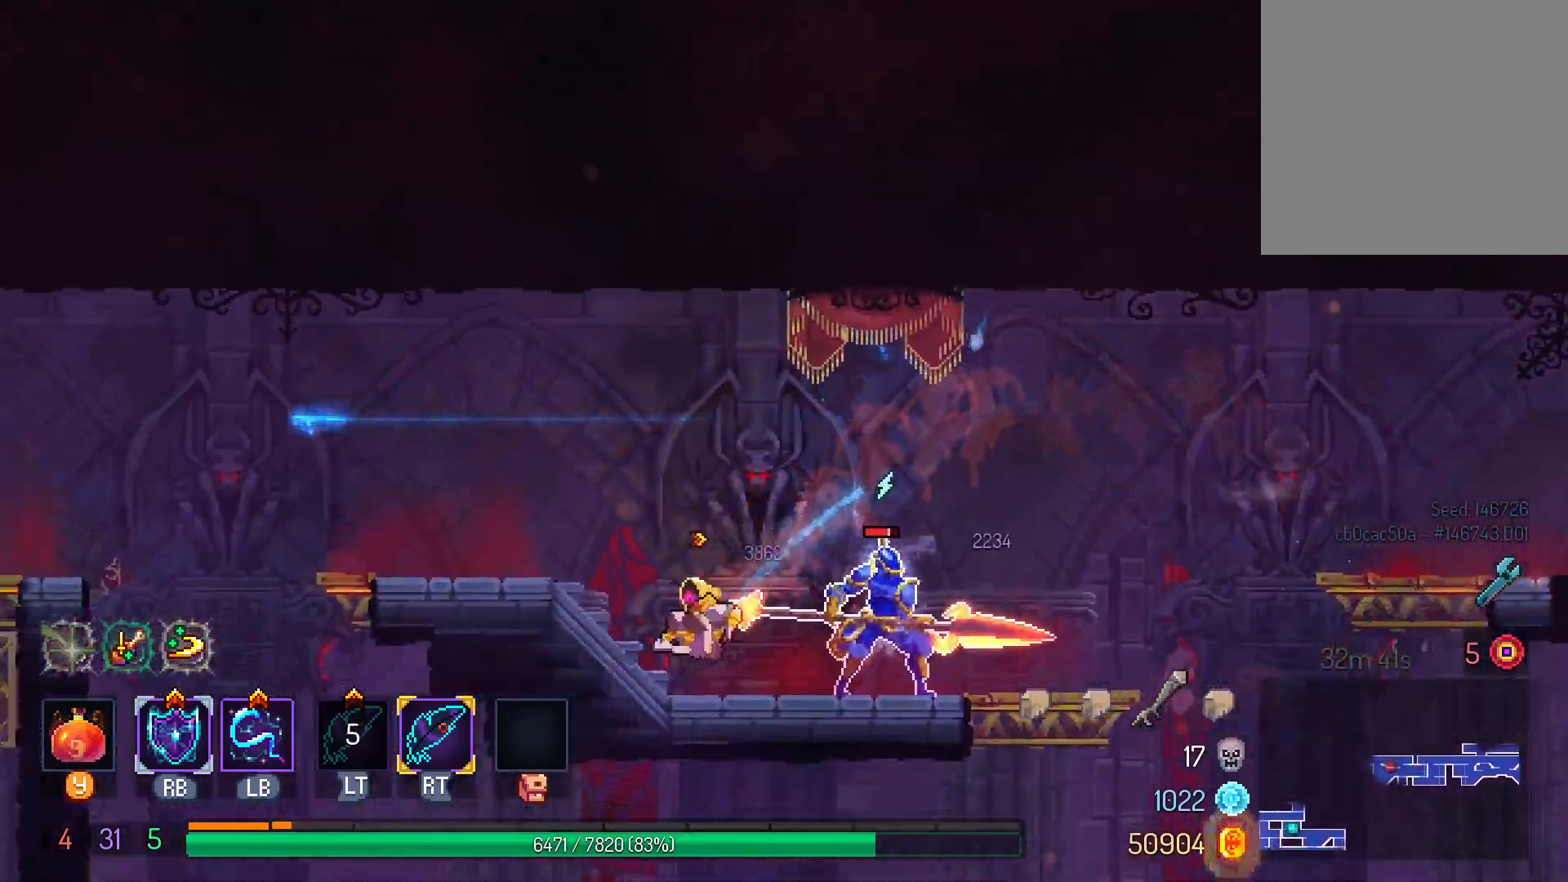
{"dt_ms": 500, "buttons": ["DPAD_LEFT"], "left_stick": "center", "right_stick": "center", "events": []}
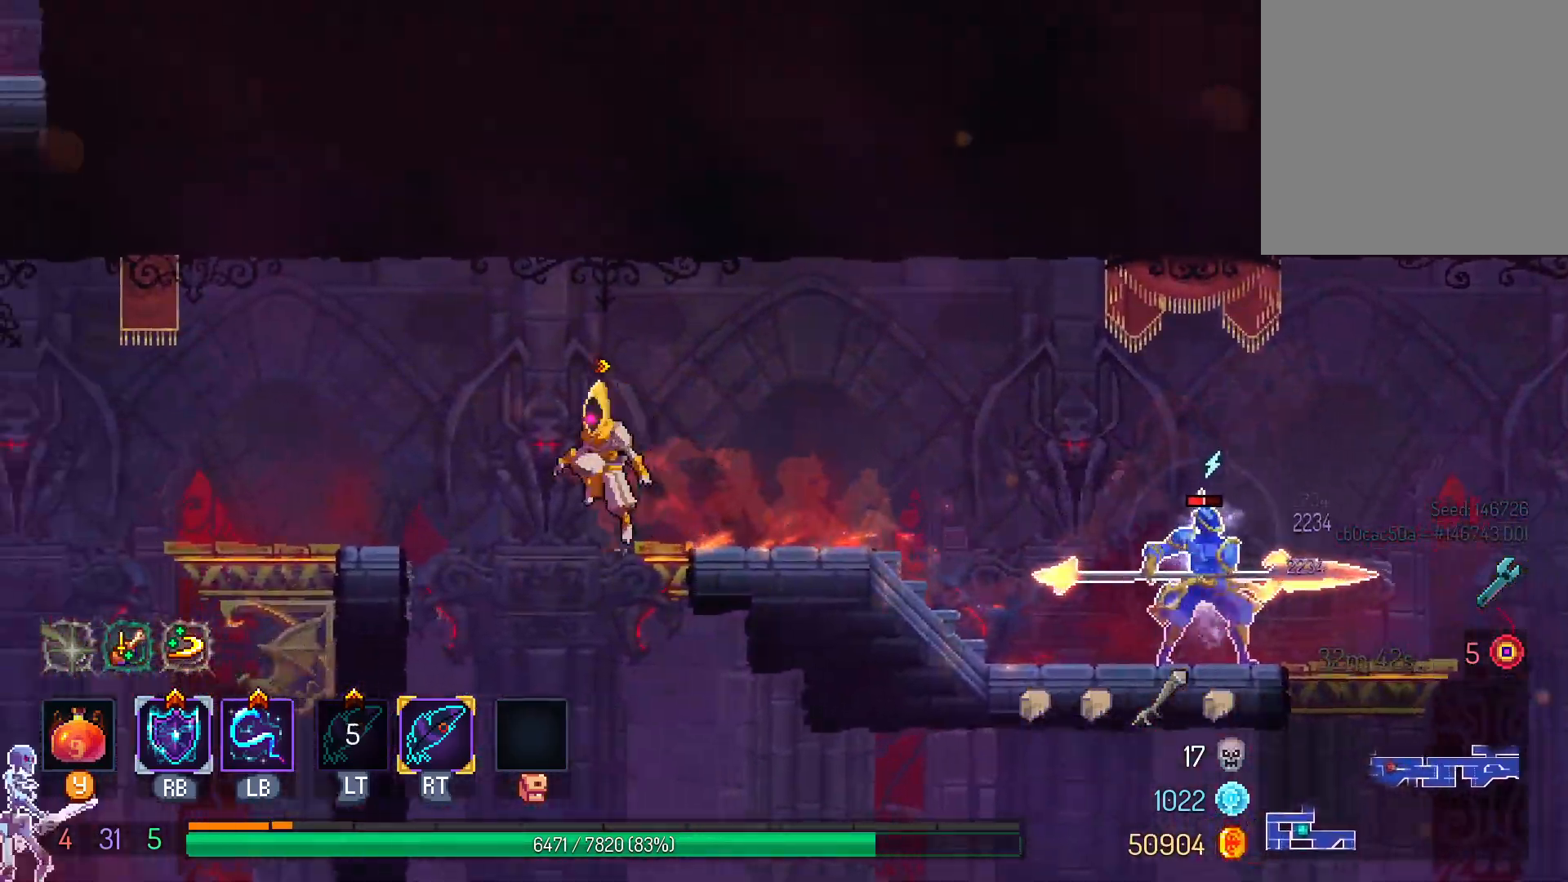
{"dt_ms": 500, "buttons": ["DPAD_LEFT"], "left_stick": "center", "right_stick": "center", "events": [[100, "B", "down"], [183, "B", "up"]]}
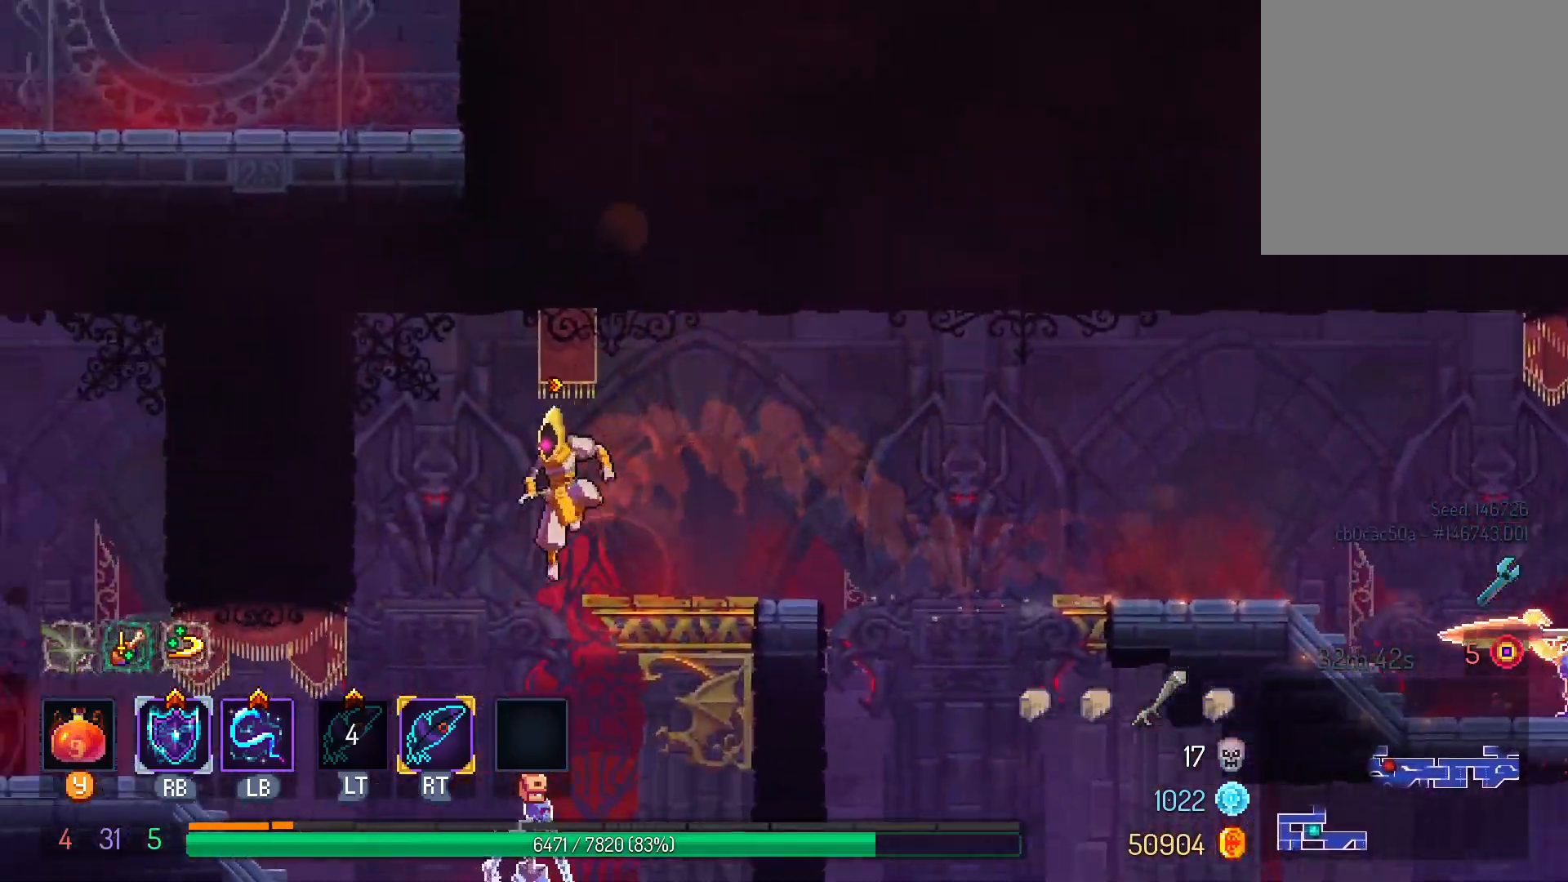
{"dt_ms": 500, "buttons": ["L1", "DPAD_RIGHT"], "left_stick": "center", "right_stick": "center", "events": [[133, "DPAD_LEFT", "up"], [400, "DPAD_RIGHT", "down"], [433, "L1", "down"]]}
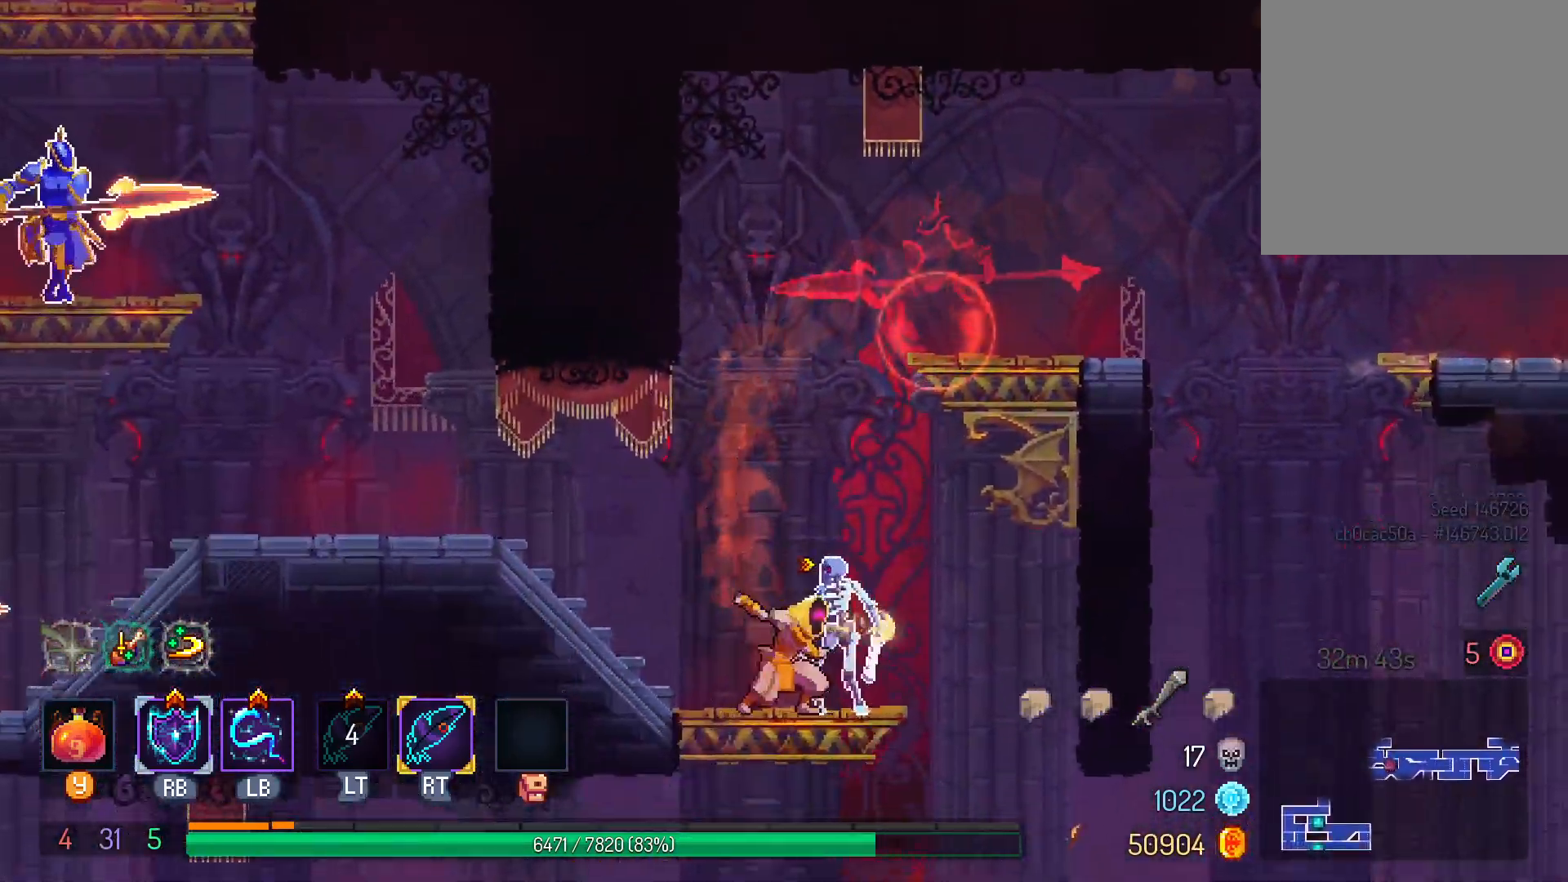
{"dt_ms": 500, "buttons": ["DPAD_LEFT"], "left_stick": "center", "right_stick": "center", "events": [[83, "DPAD_RIGHT", "up"], [83, "L1", "up"], [267, "DPAD_LEFT", "down"]]}
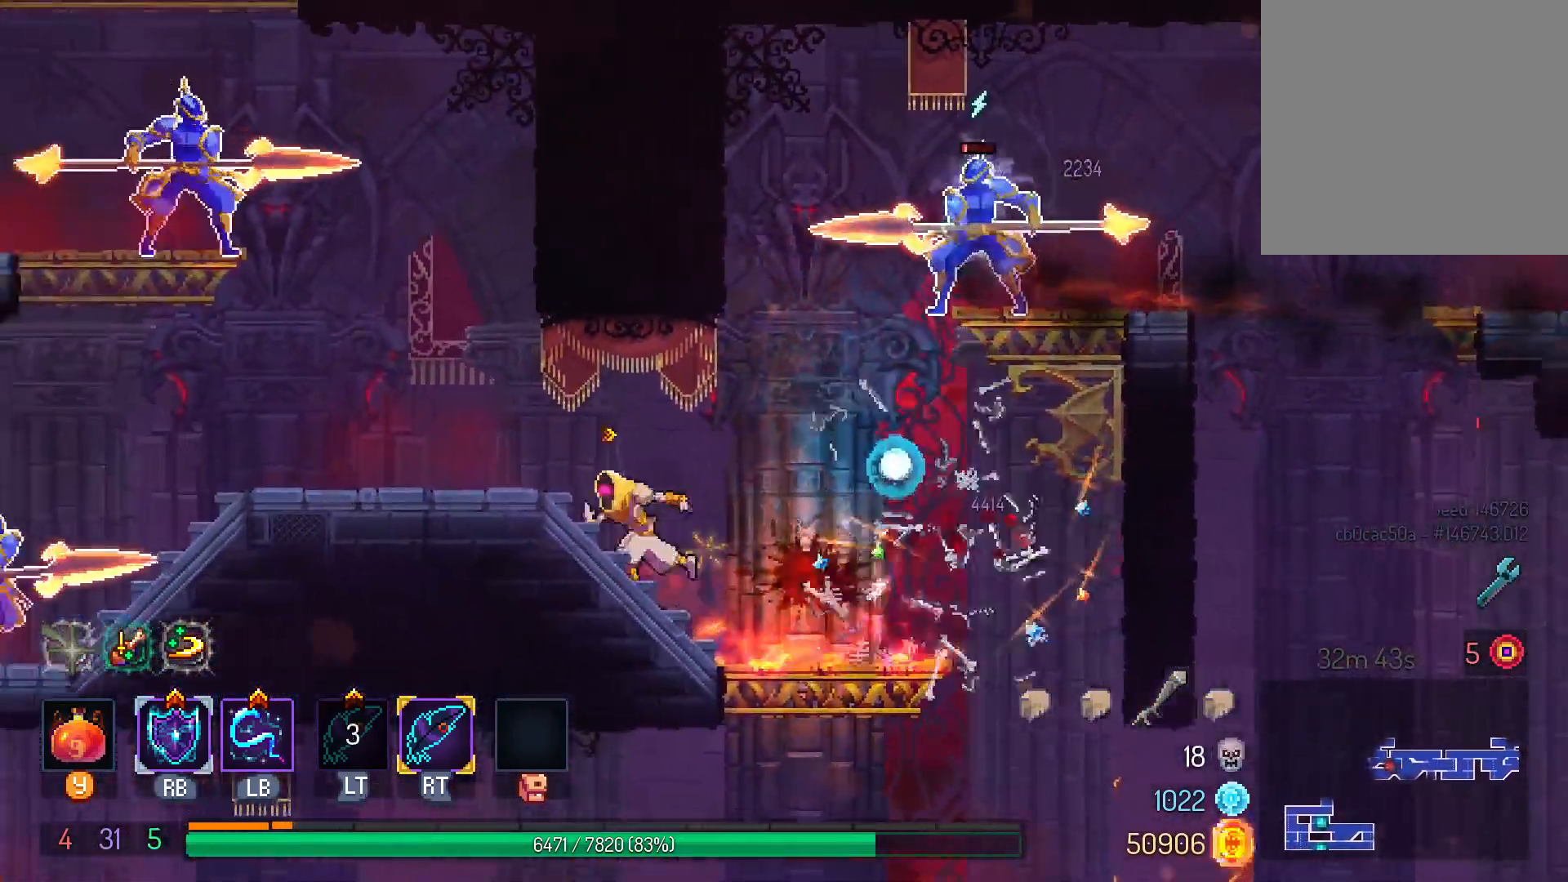
{"dt_ms": 1000, "buttons": [], "left_stick": "center", "right_stick": "center"}
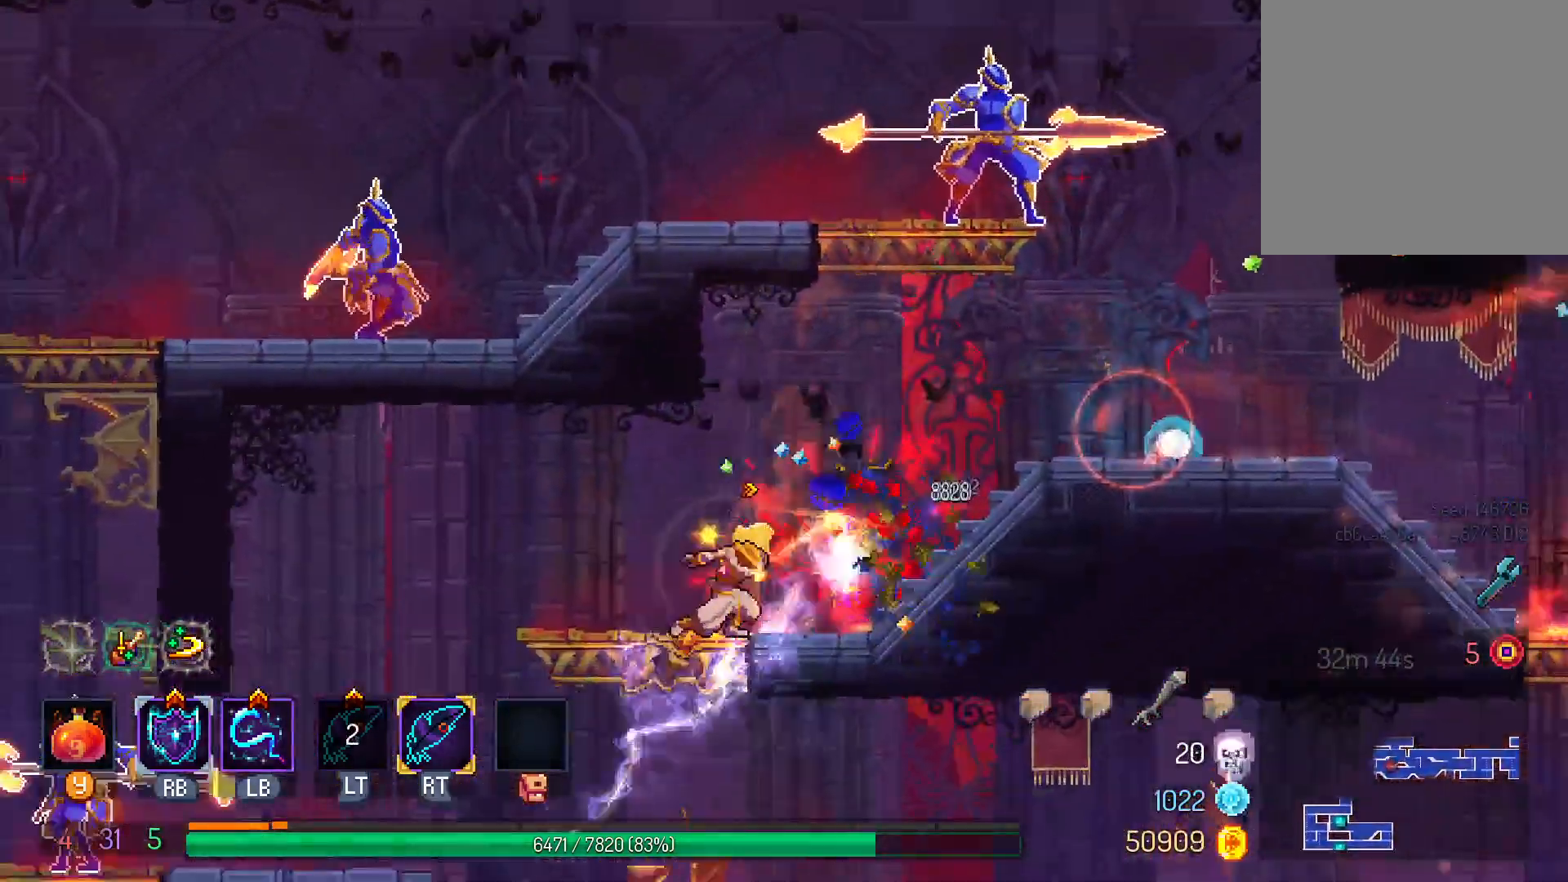
{"dt_ms": 500, "buttons": [], "left_stick": "center", "right_stick": "center"}
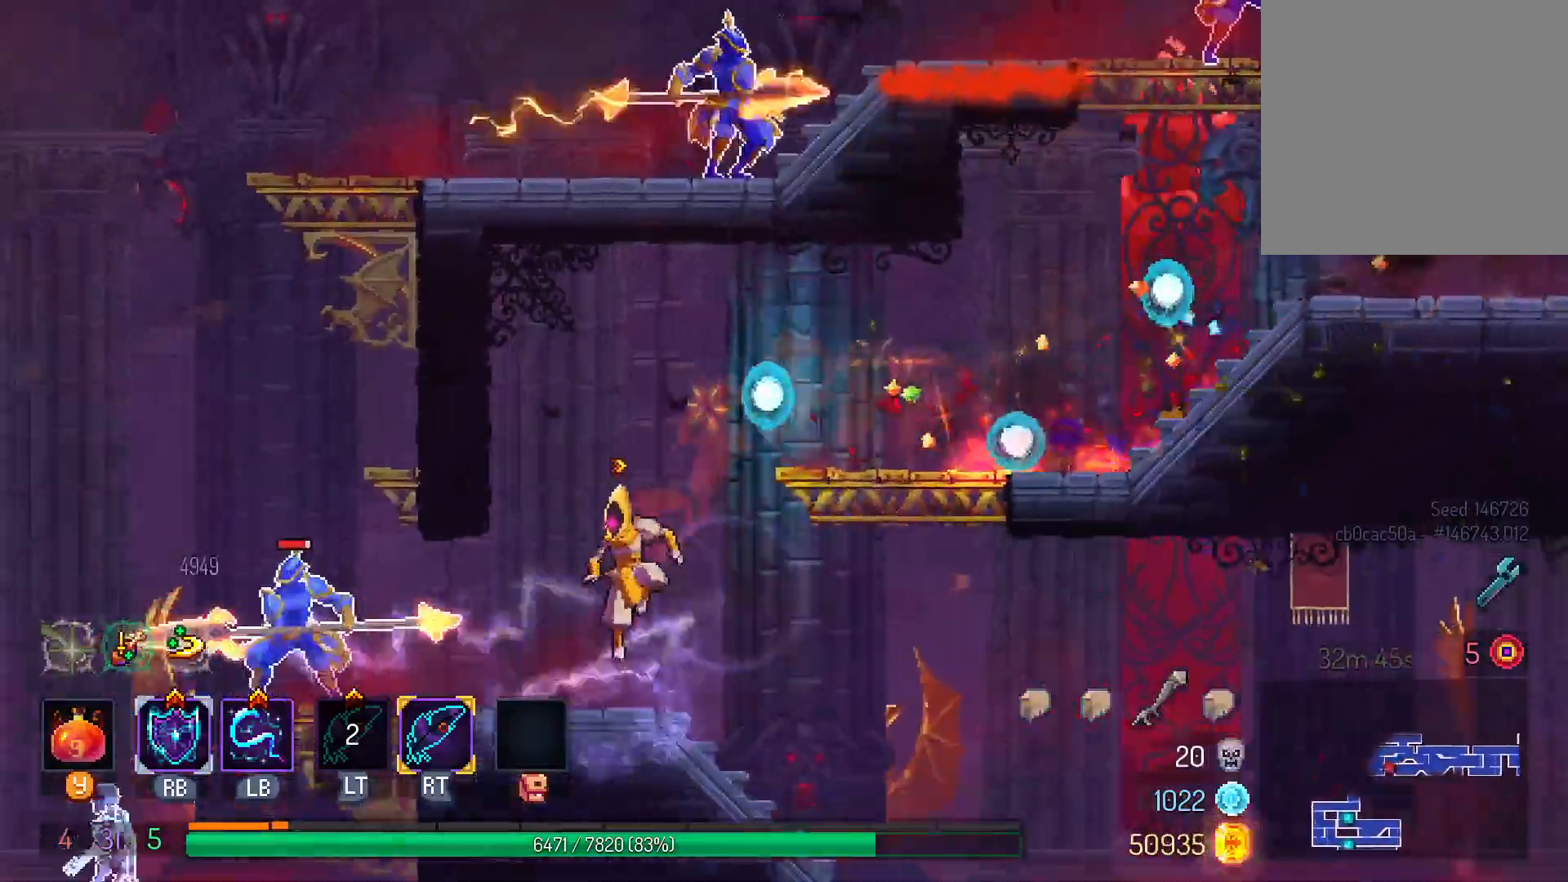
{"dt_ms": 1000, "buttons": ["DPAD_LEFT"], "left_stick": "center", "right_stick": "center"}
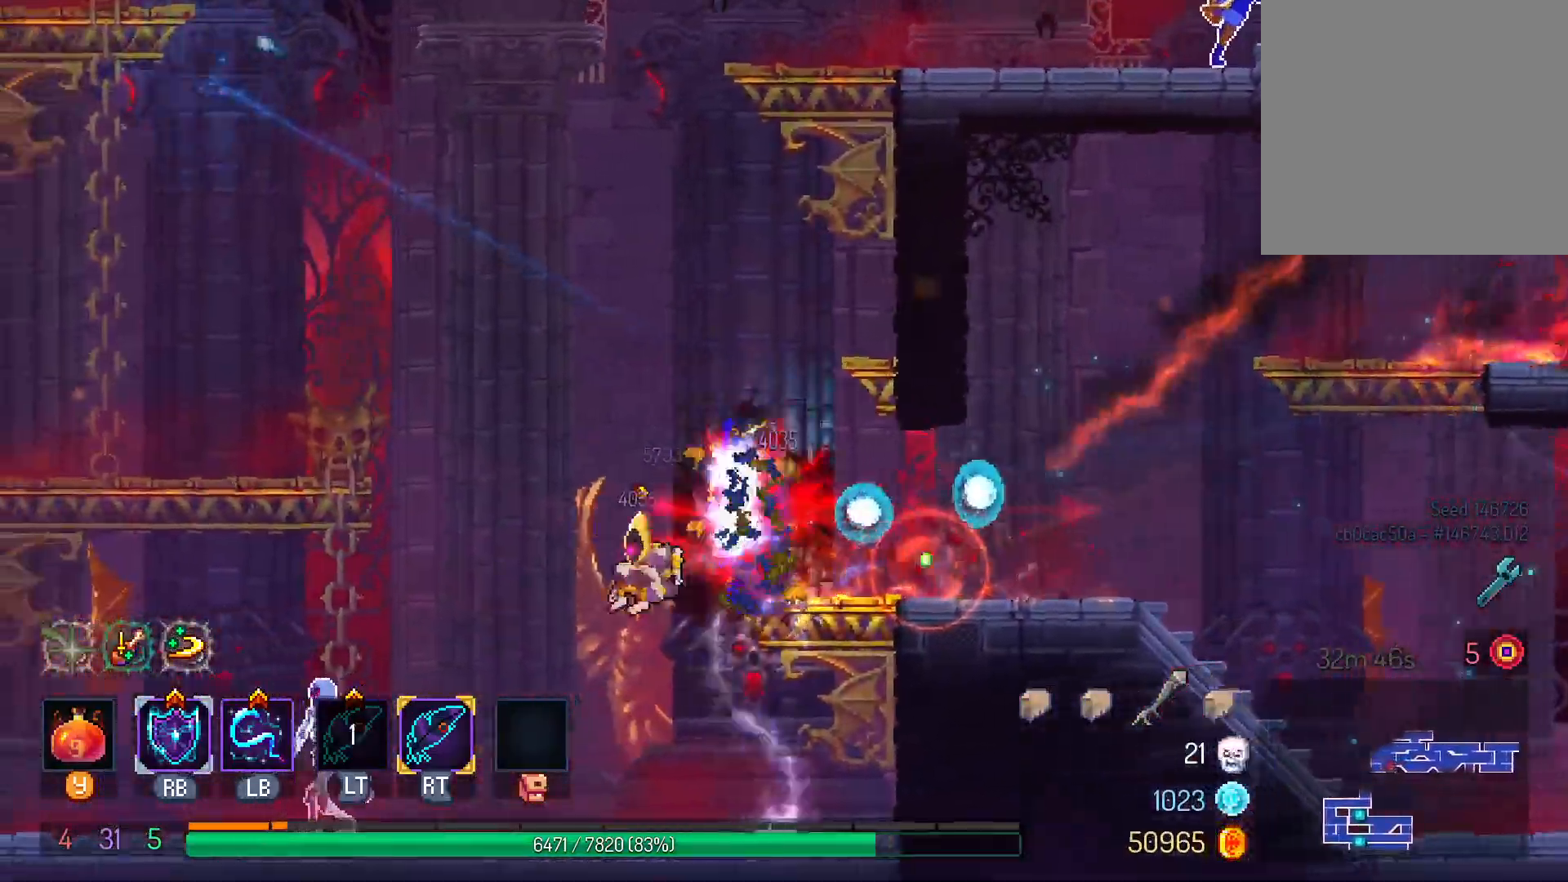
{"dt_ms": 500, "buttons": ["L1", "DPAD_LEFT"], "left_stick": "center", "right_stick": "center", "events": [[433, "L1", "down"]]}
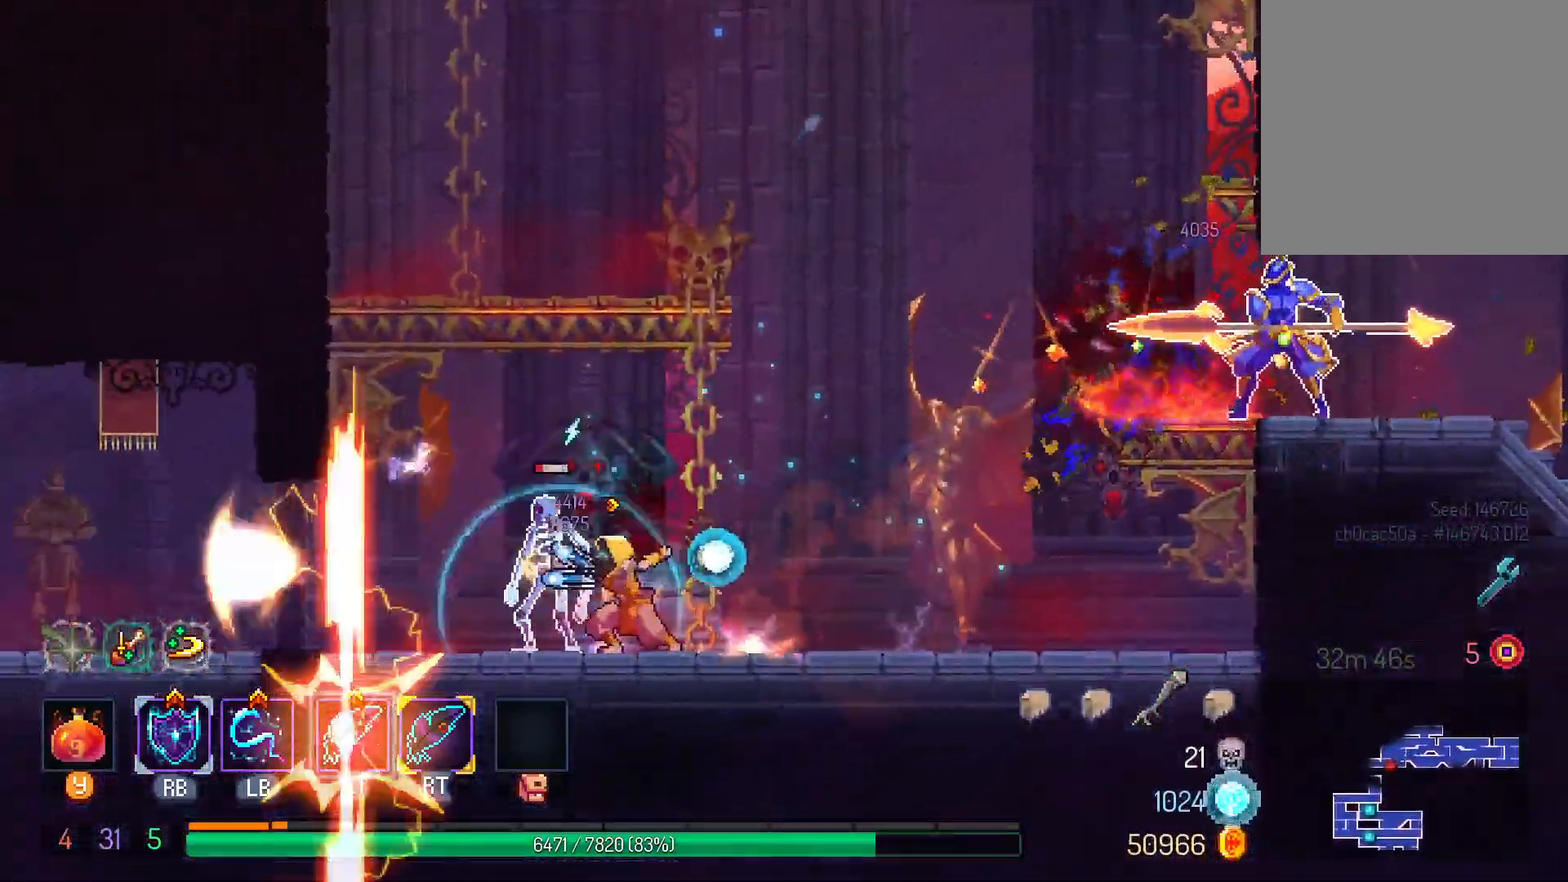
{"dt_ms": 500, "buttons": ["A", "DPAD_LEFT"], "left_stick": "center", "right_stick": "center", "events": [[33, "DPAD_LEFT", "up"], [33, "L1", "up"], [233, "DPAD_LEFT", "down"], [400, "A", "down"]]}
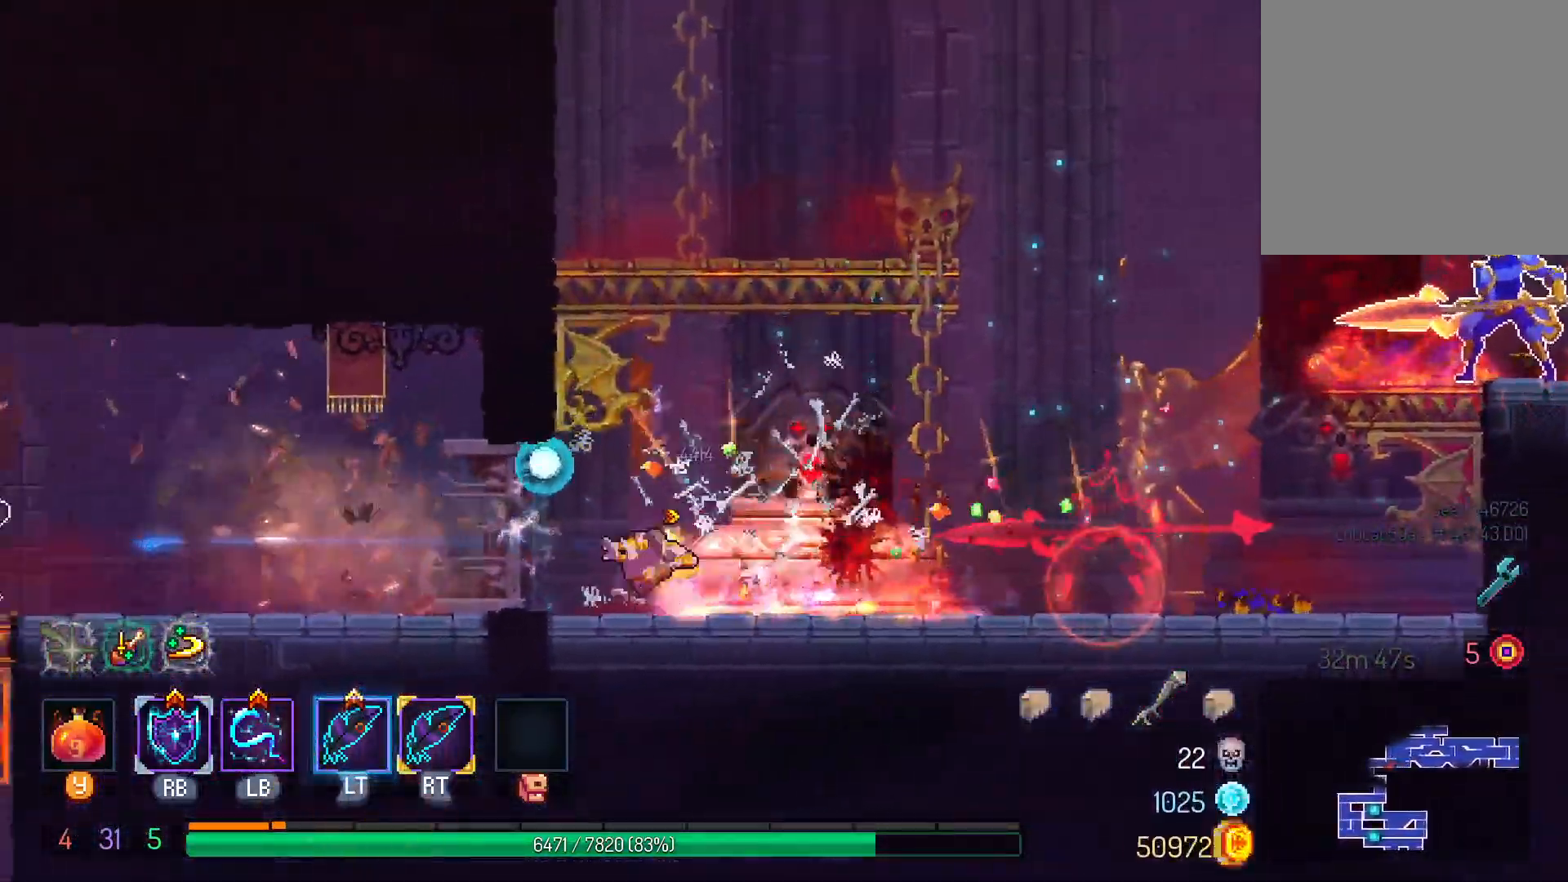
{"dt_ms": 500, "buttons": ["DPAD_LEFT"], "left_stick": "center", "right_stick": "center", "events": [[33, "A", "up"]]}
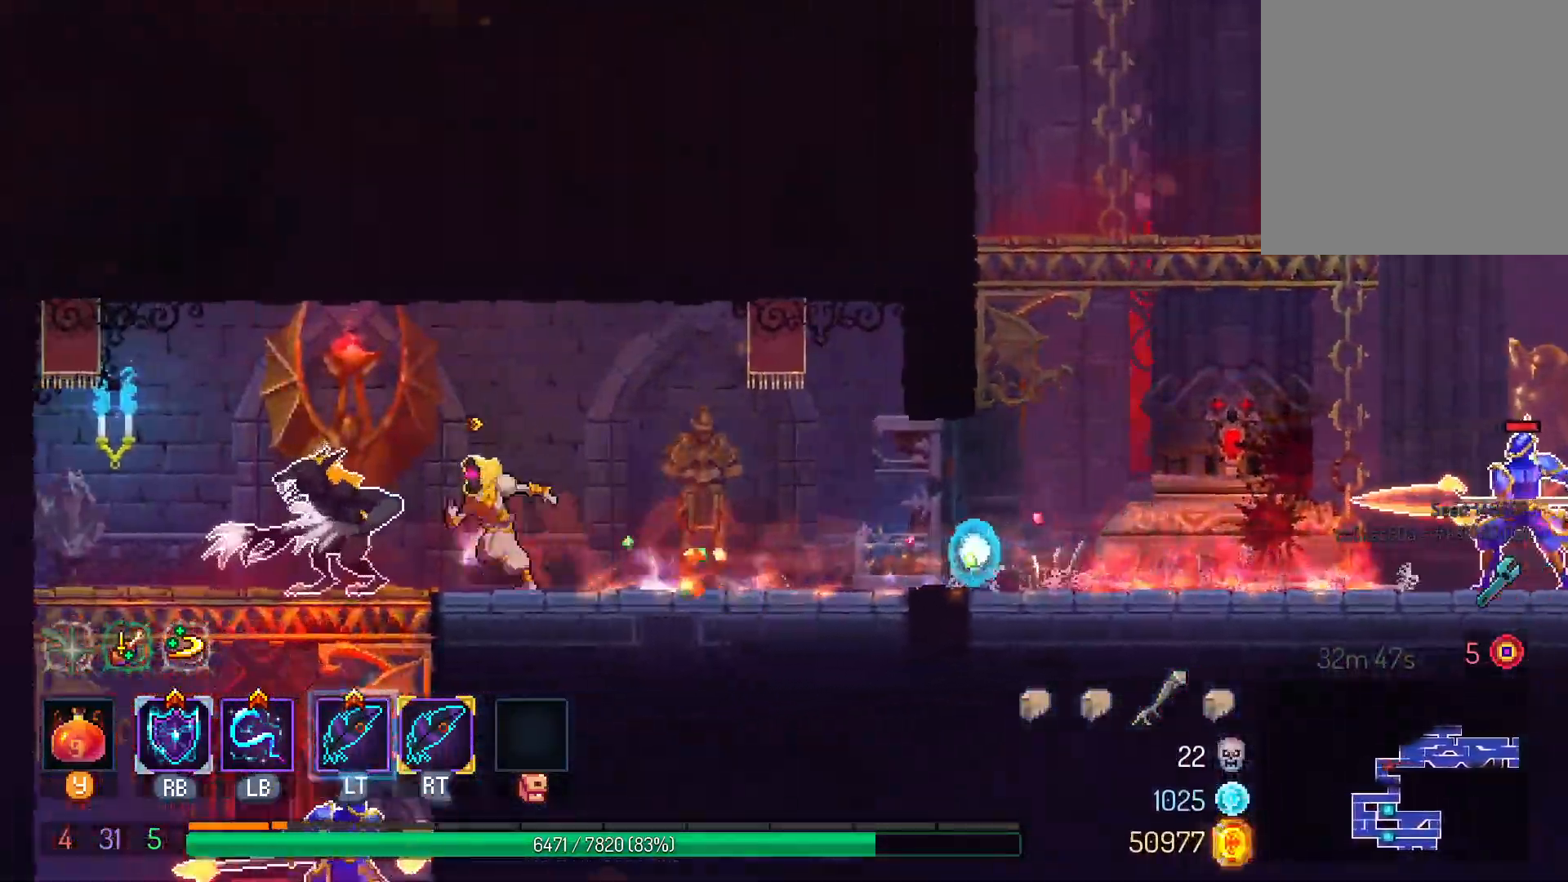
{"dt_ms": 500, "buttons": ["A", "DPAD_LEFT"], "left_stick": "center", "right_stick": "center", "events": [[50, "L1", "down"], [167, "L1", "up"], [383, "A", "down"]]}
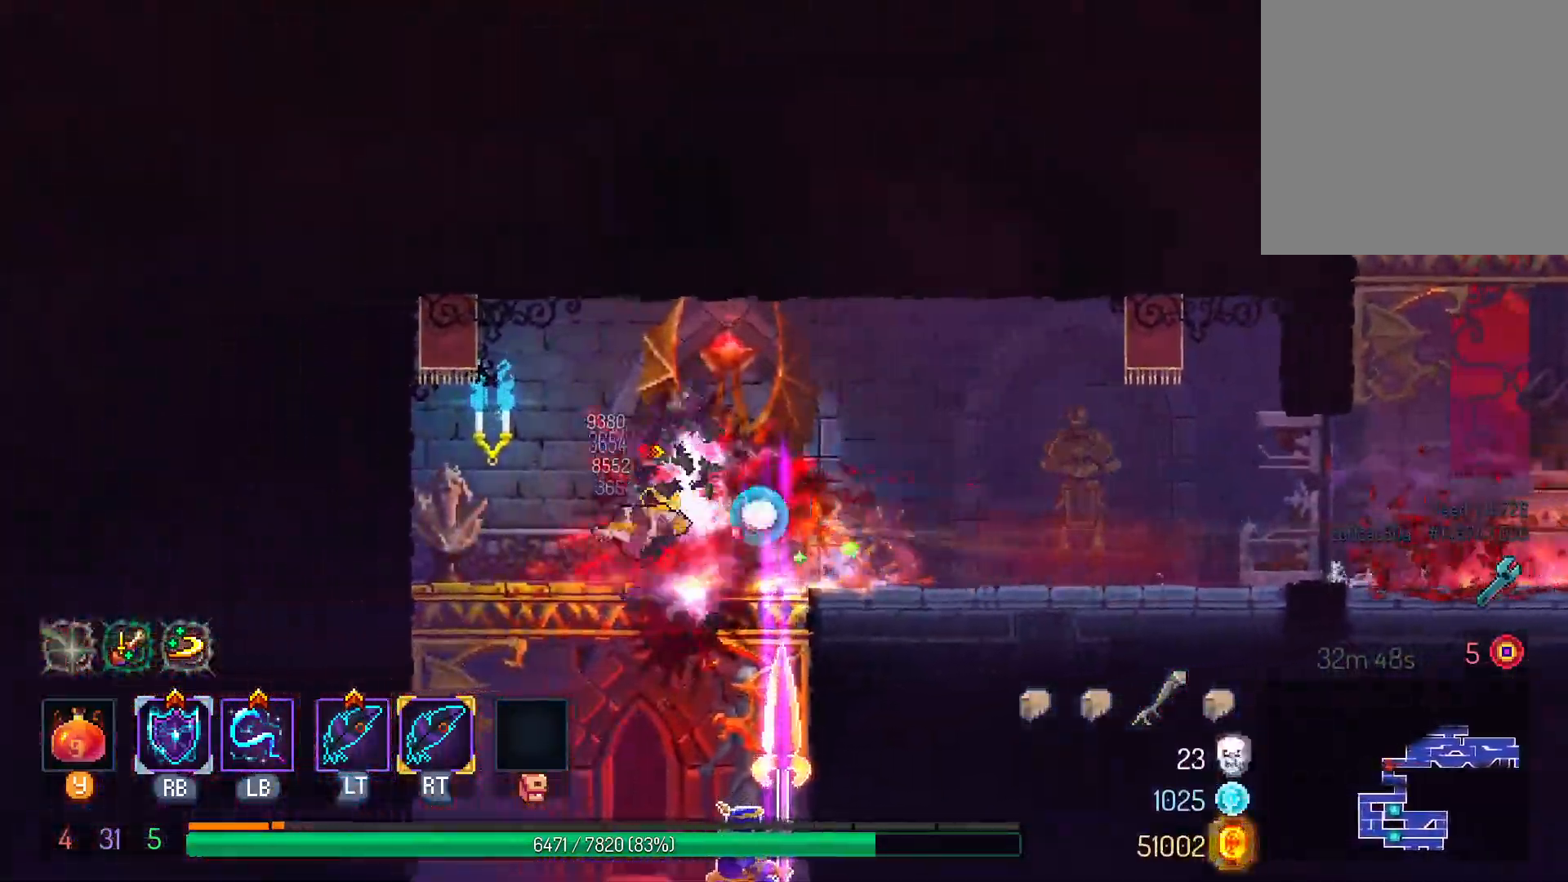
{"dt_ms": 500, "buttons": ["DPAD_DOWN"], "left_stick": "center", "right_stick": "center", "events": [[33, "A", "up"], [167, "DPAD_LEFT", "up"], [183, "DPAD_DOWN", "down"], [233, "B", "down"], [317, "B", "up"], [400, "B", "down"], [483, "B", "up"]]}
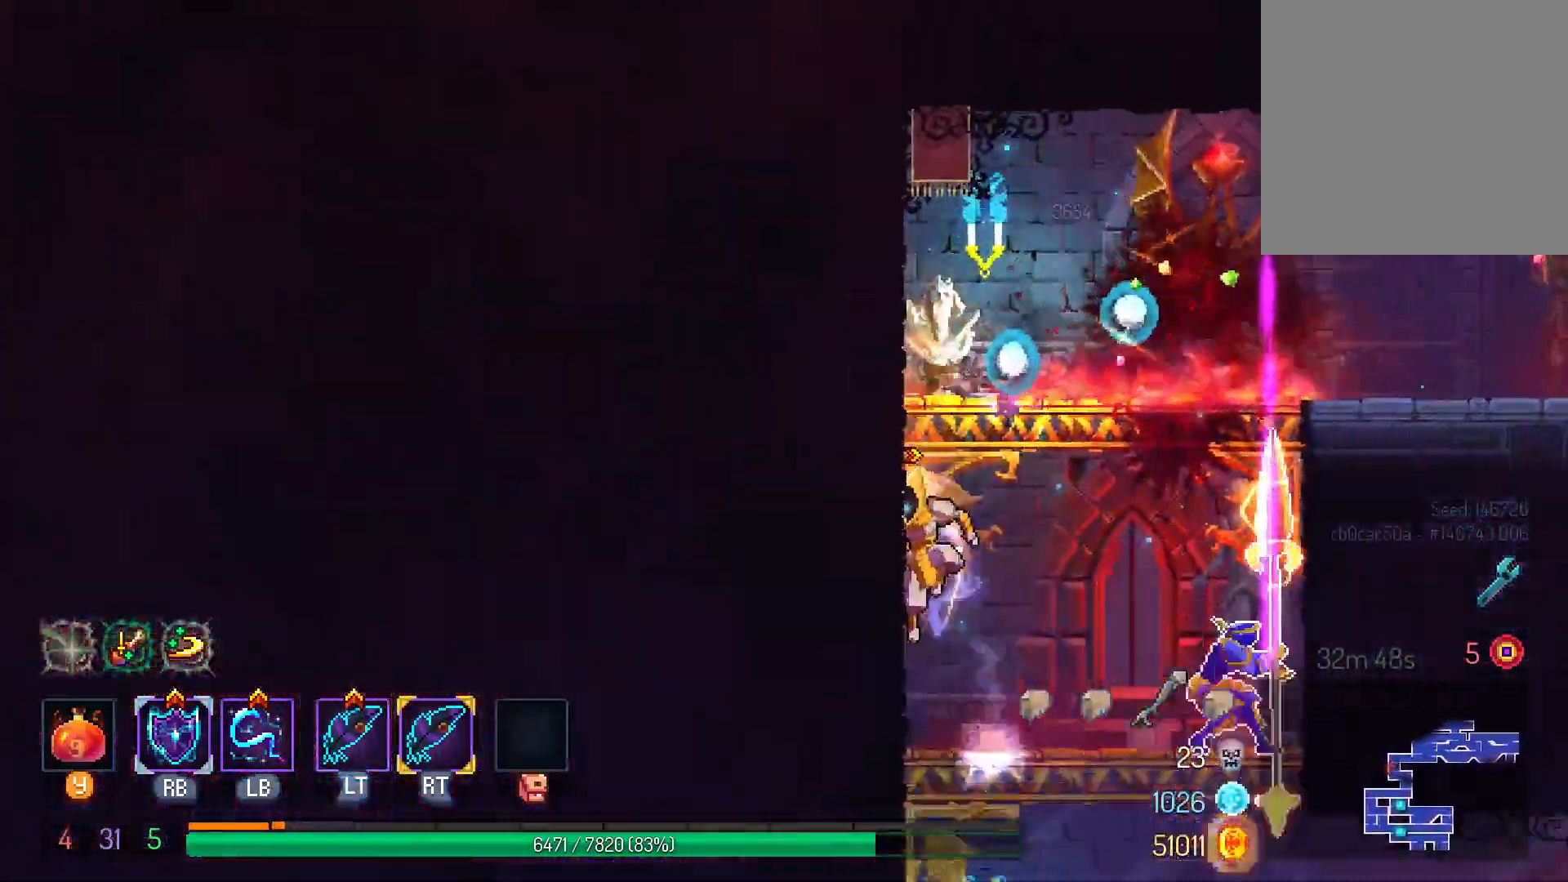
{"dt_ms": 500, "buttons": ["B", "DPAD_RIGHT"], "left_stick": "center", "right_stick": "center"}
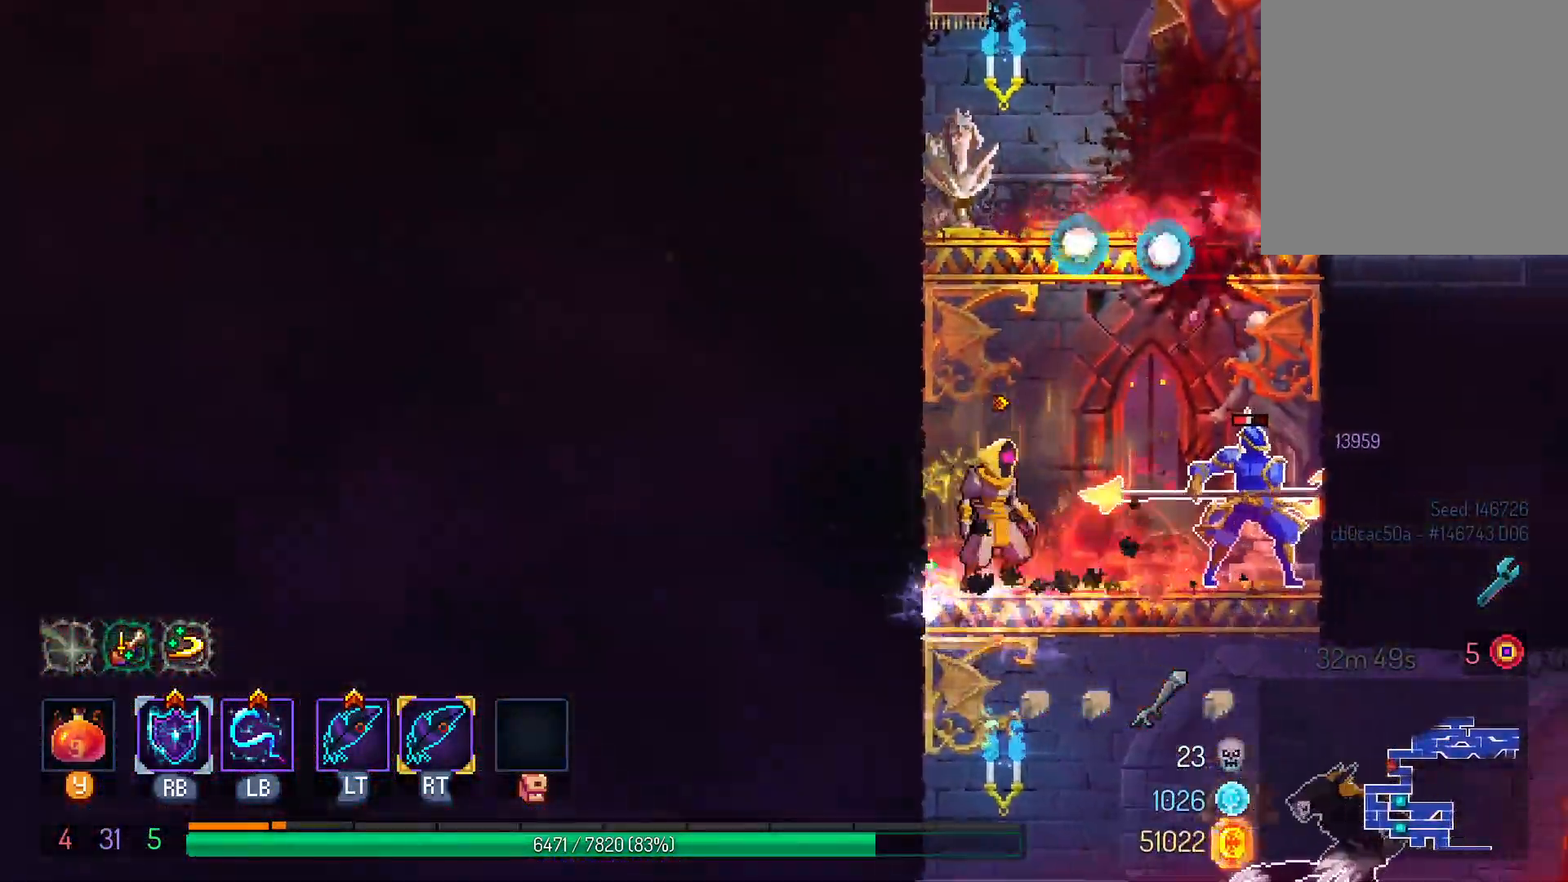
{"dt_ms": 500, "buttons": ["B", "DPAD_DOWN"], "left_stick": "center", "right_stick": "center"}
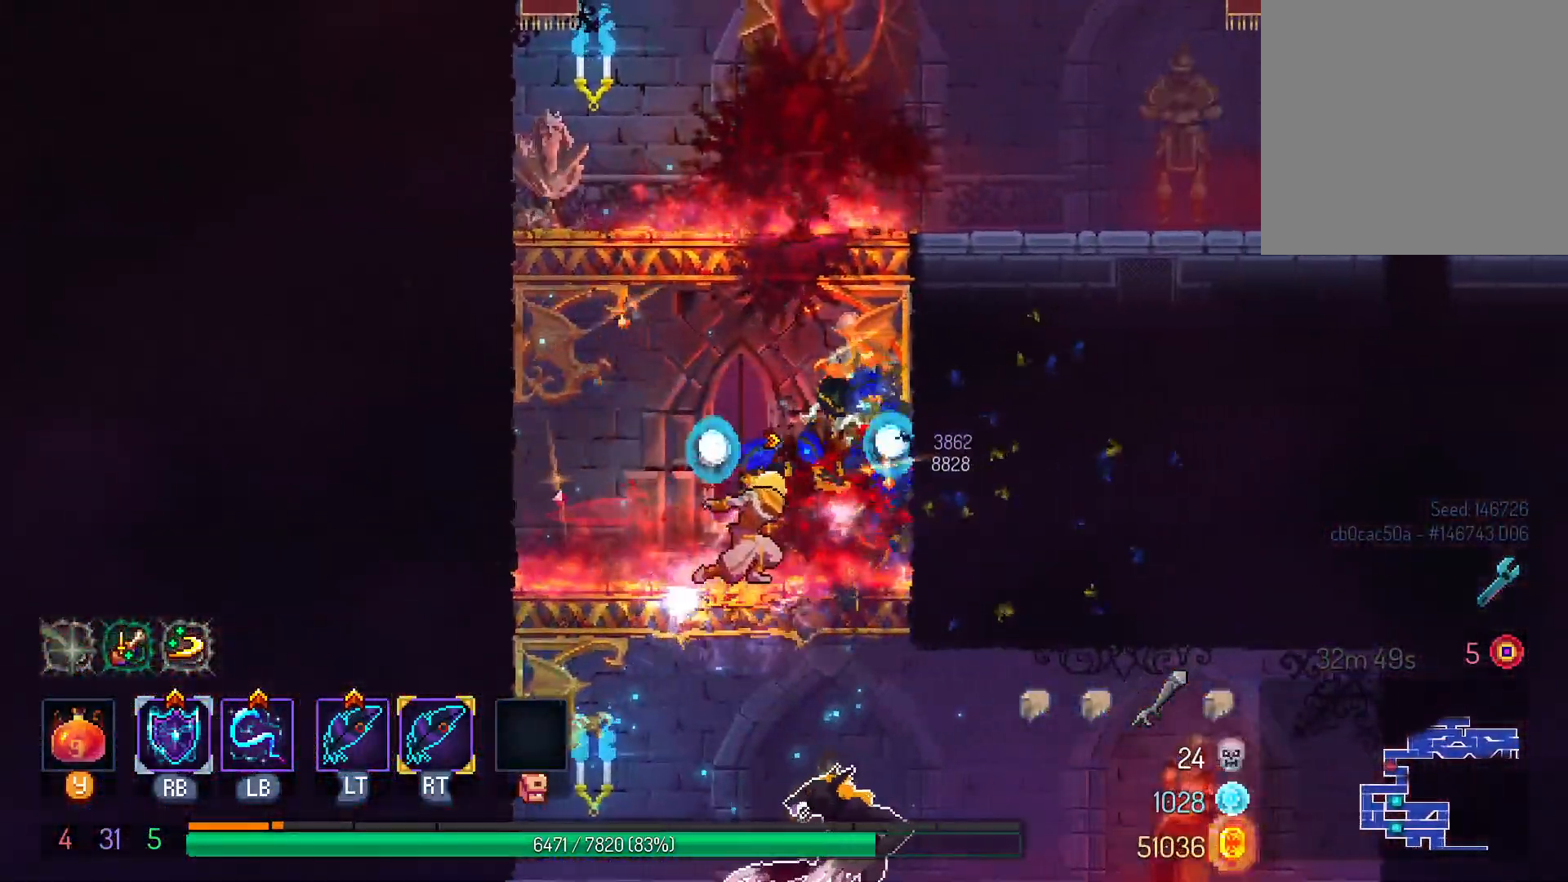
{"dt_ms": 500, "buttons": [], "left_stick": "center", "right_stick": "center", "events": [[17, "B", "up"], [100, "B", "down"], [183, "B", "up"], [250, "B", "down"], [333, "B", "up"], [350, "DPAD_DOWN", "up"]]}
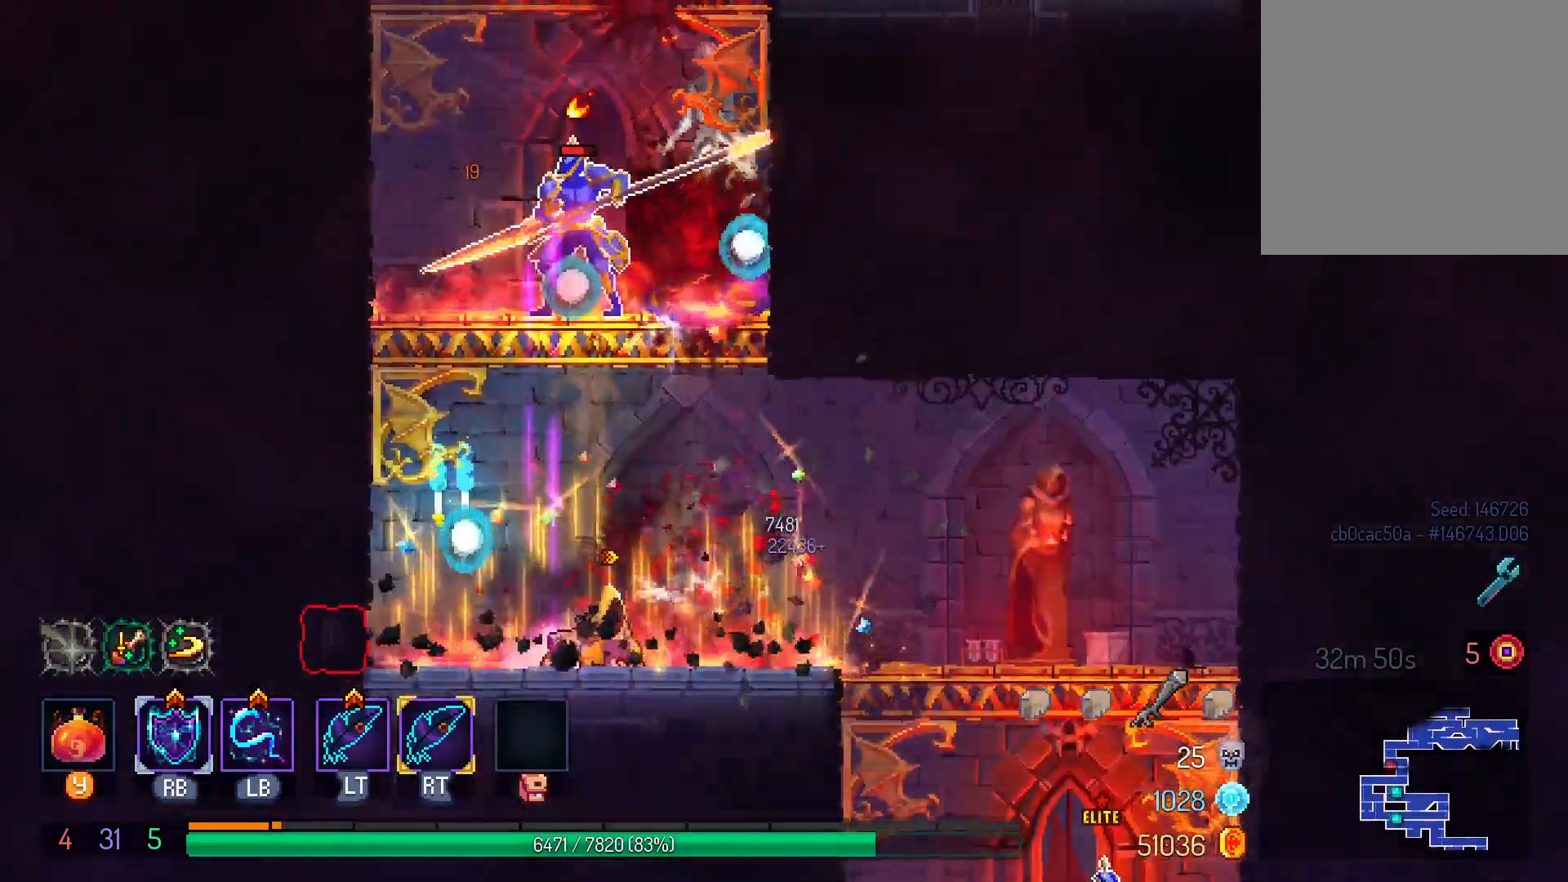
{"dt_ms": 500, "buttons": [], "left_stick": "center", "right_stick": "center", "events": [[50, "B", "down"], [150, "B", "up"], [350, "L1", "down"], [500, "L1", "up"]]}
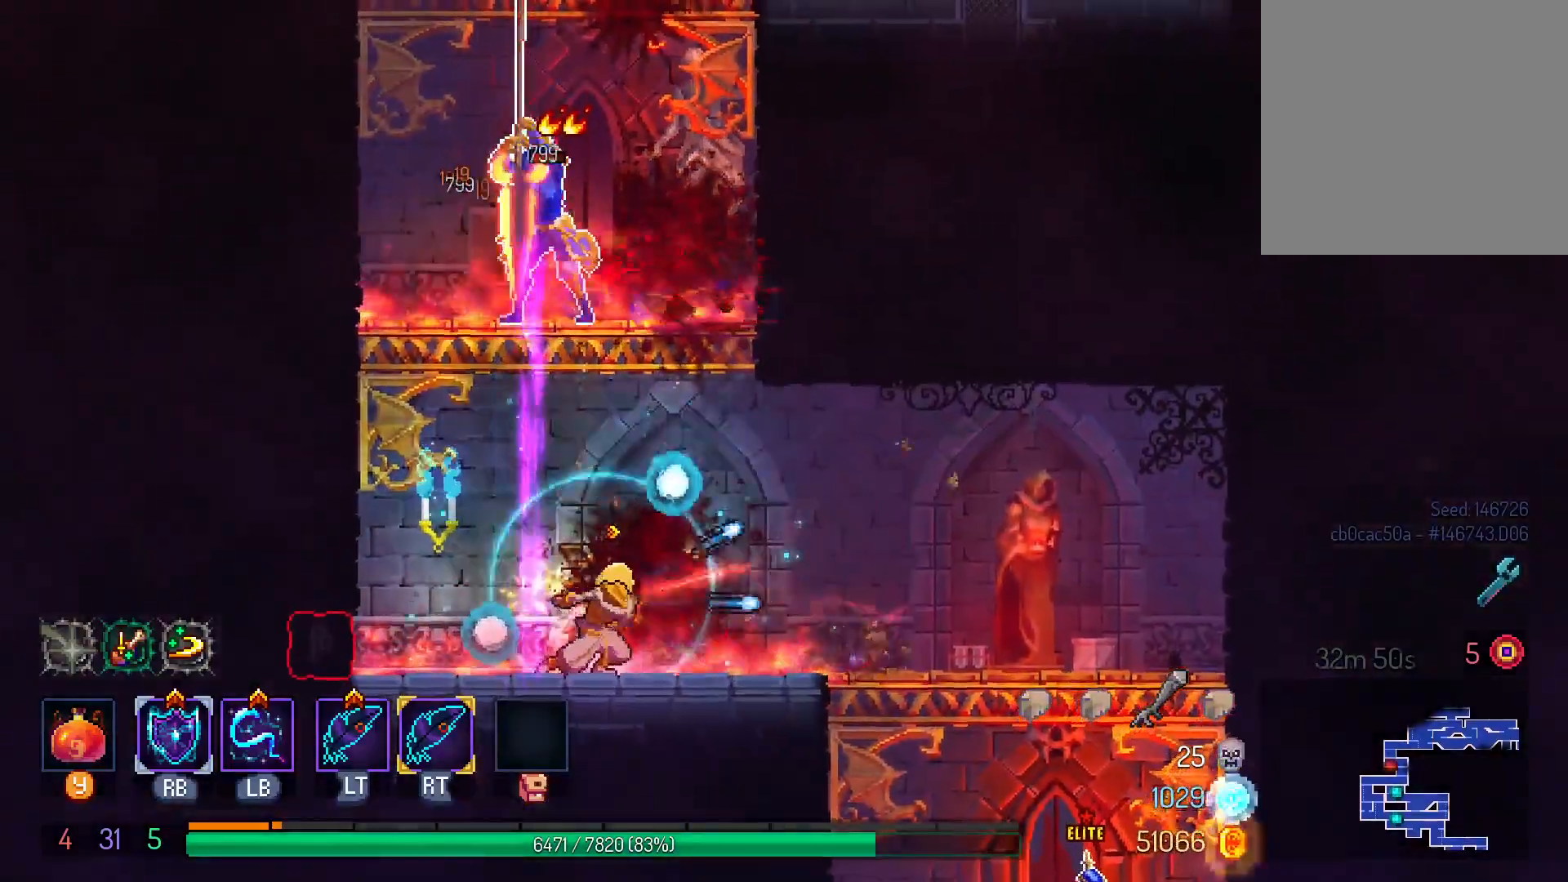
{"dt_ms": 500, "buttons": [], "left_stick": "center", "right_stick": "center", "events": [[117, "DPAD_RIGHT", "down"], [183, "A", "down"], [300, "A", "up"], [467, "DPAD_RIGHT", "up"]]}
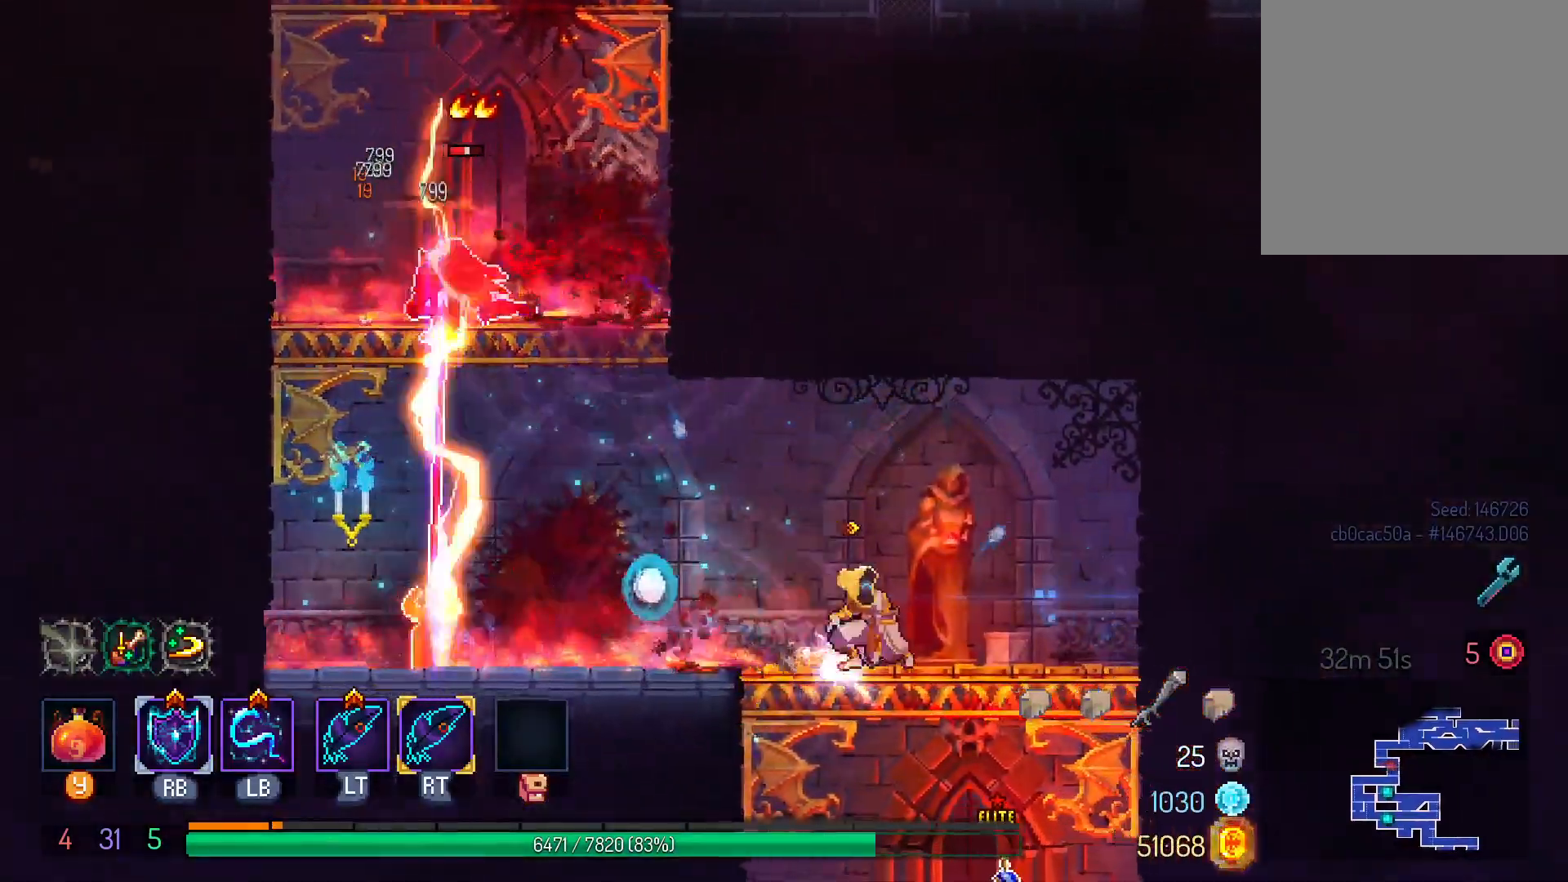
{"dt_ms": 500, "buttons": ["DPAD_LEFT"], "left_stick": "center", "right_stick": "center", "events": [[83, "DPAD_LEFT", "down"]]}
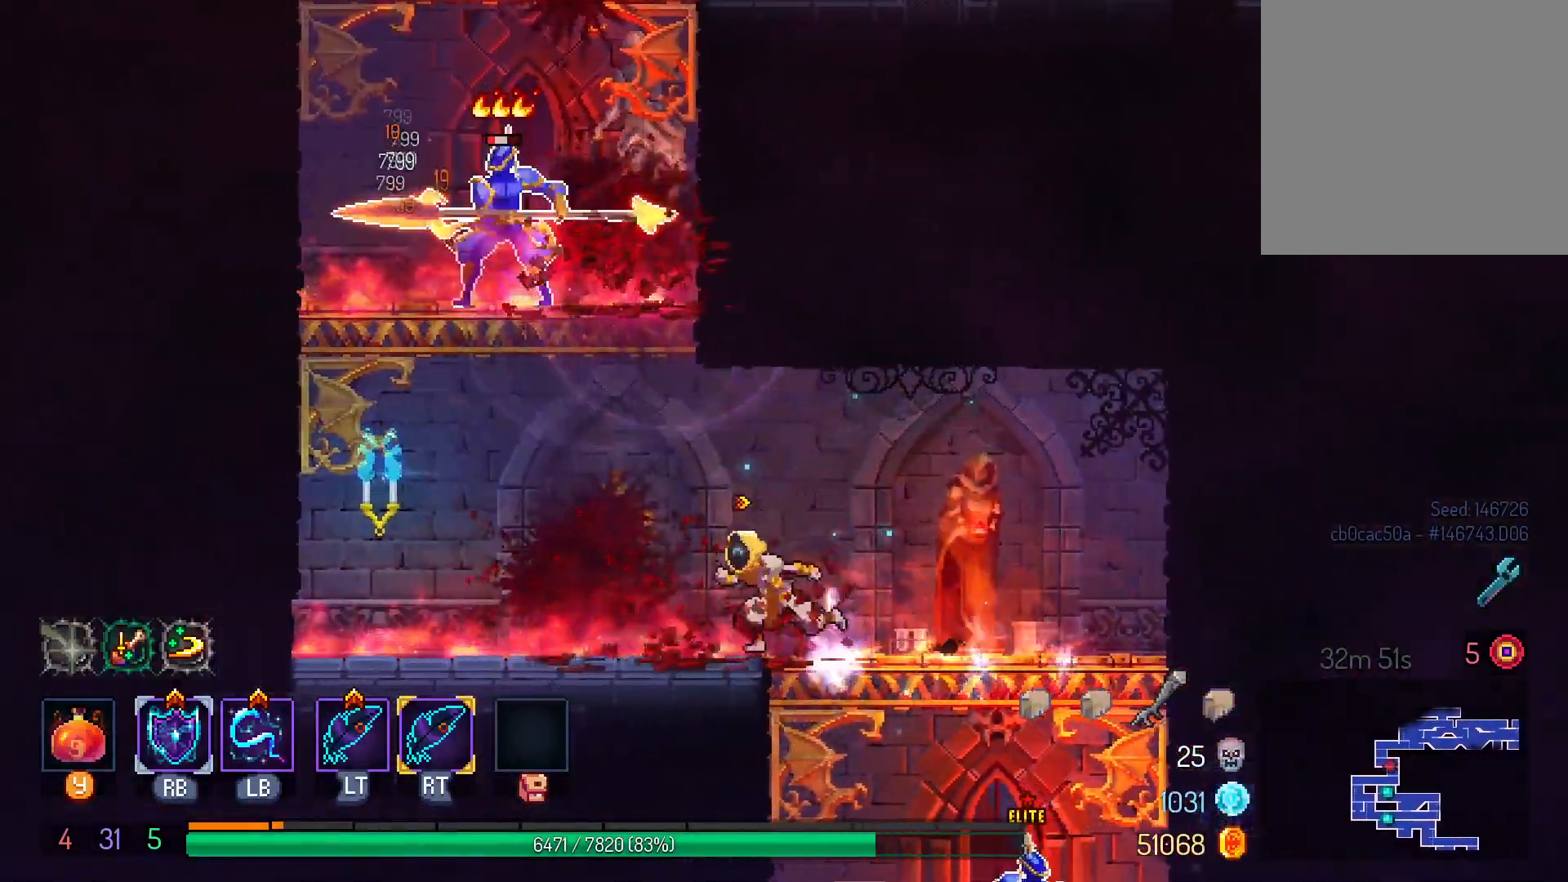
{"dt_ms": 500, "buttons": [], "left_stick": "center", "right_stick": "center", "events": [[350, "DPAD_LEFT", "up"]]}
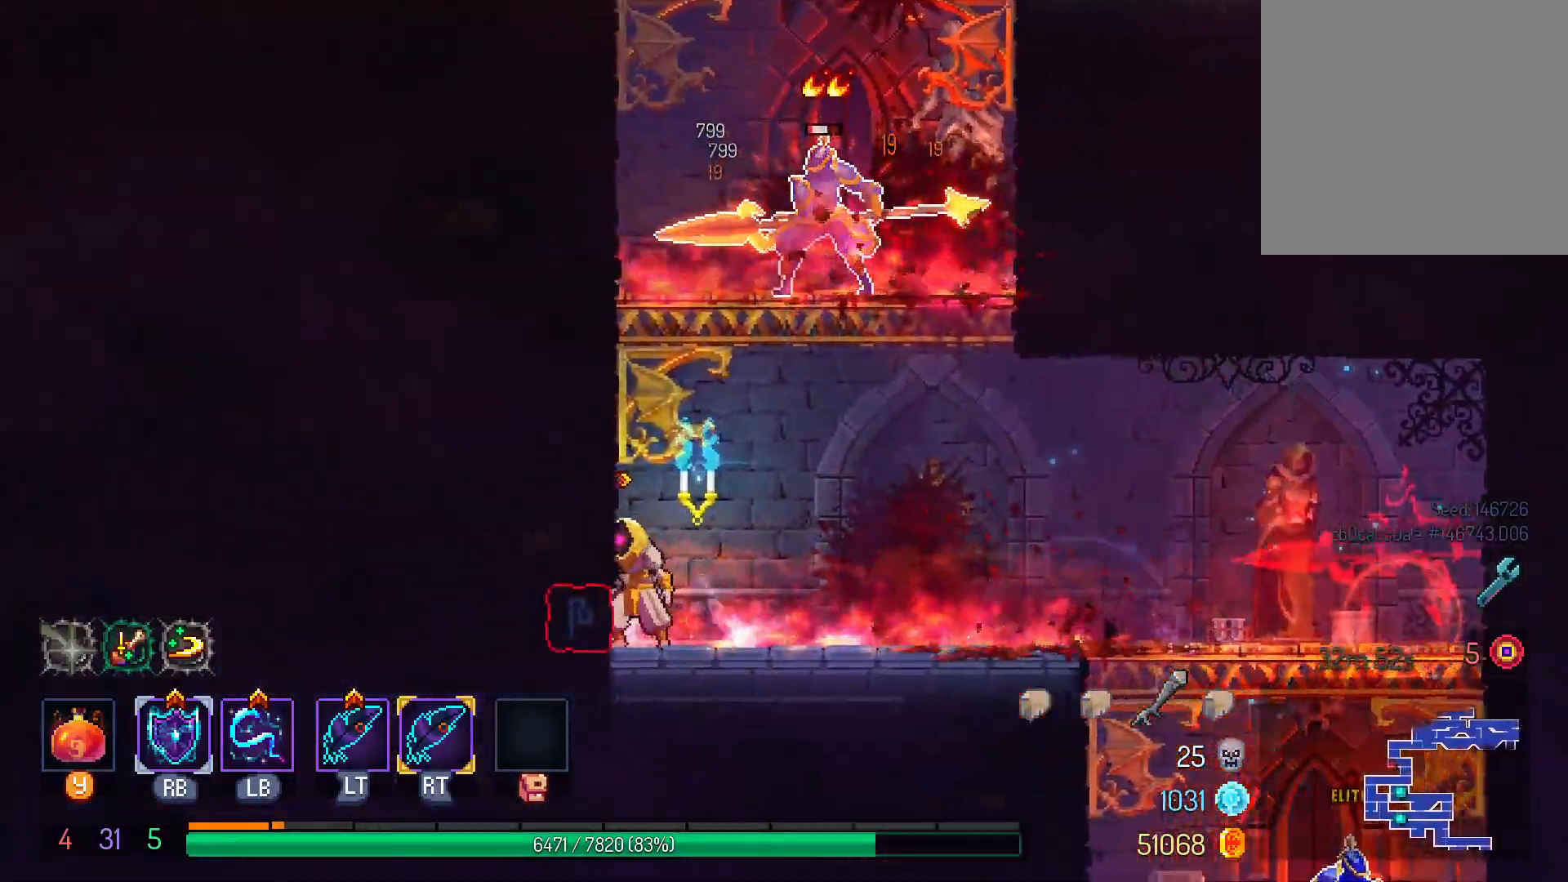
{"dt_ms": 500, "buttons": [], "left_stick": "center", "right_stick": "center", "events": [[250, "X", "down"], [317, "X", "up"]]}
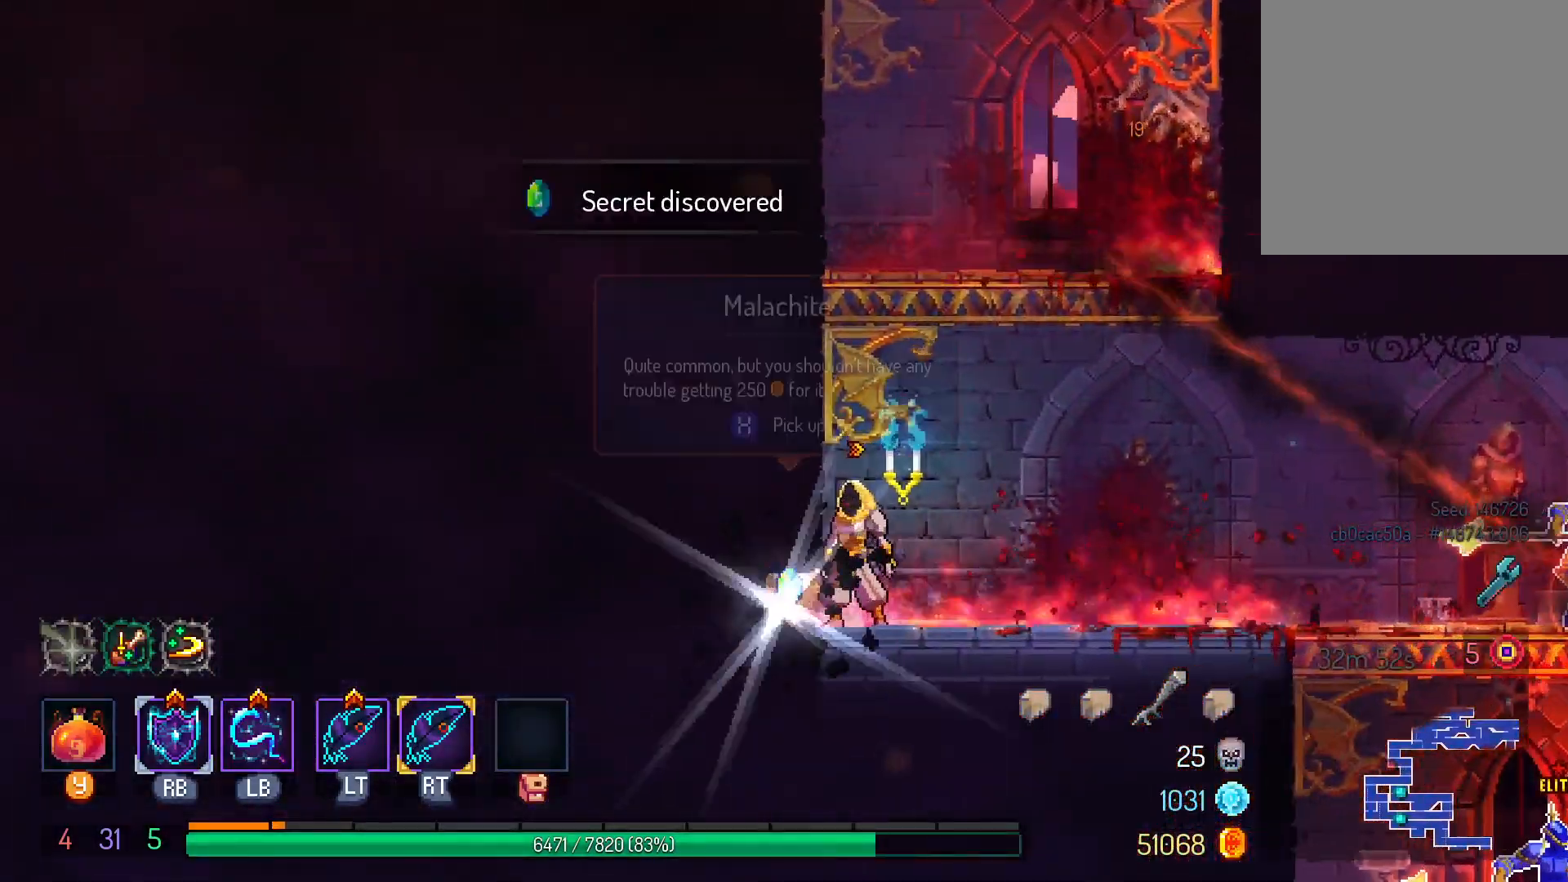
{"dt_ms": 500, "buttons": ["DPAD_RIGHT"], "left_stick": "center", "right_stick": "center", "events": [[233, "X", "down"], [317, "X", "up"], [333, "DPAD_RIGHT", "down"]]}
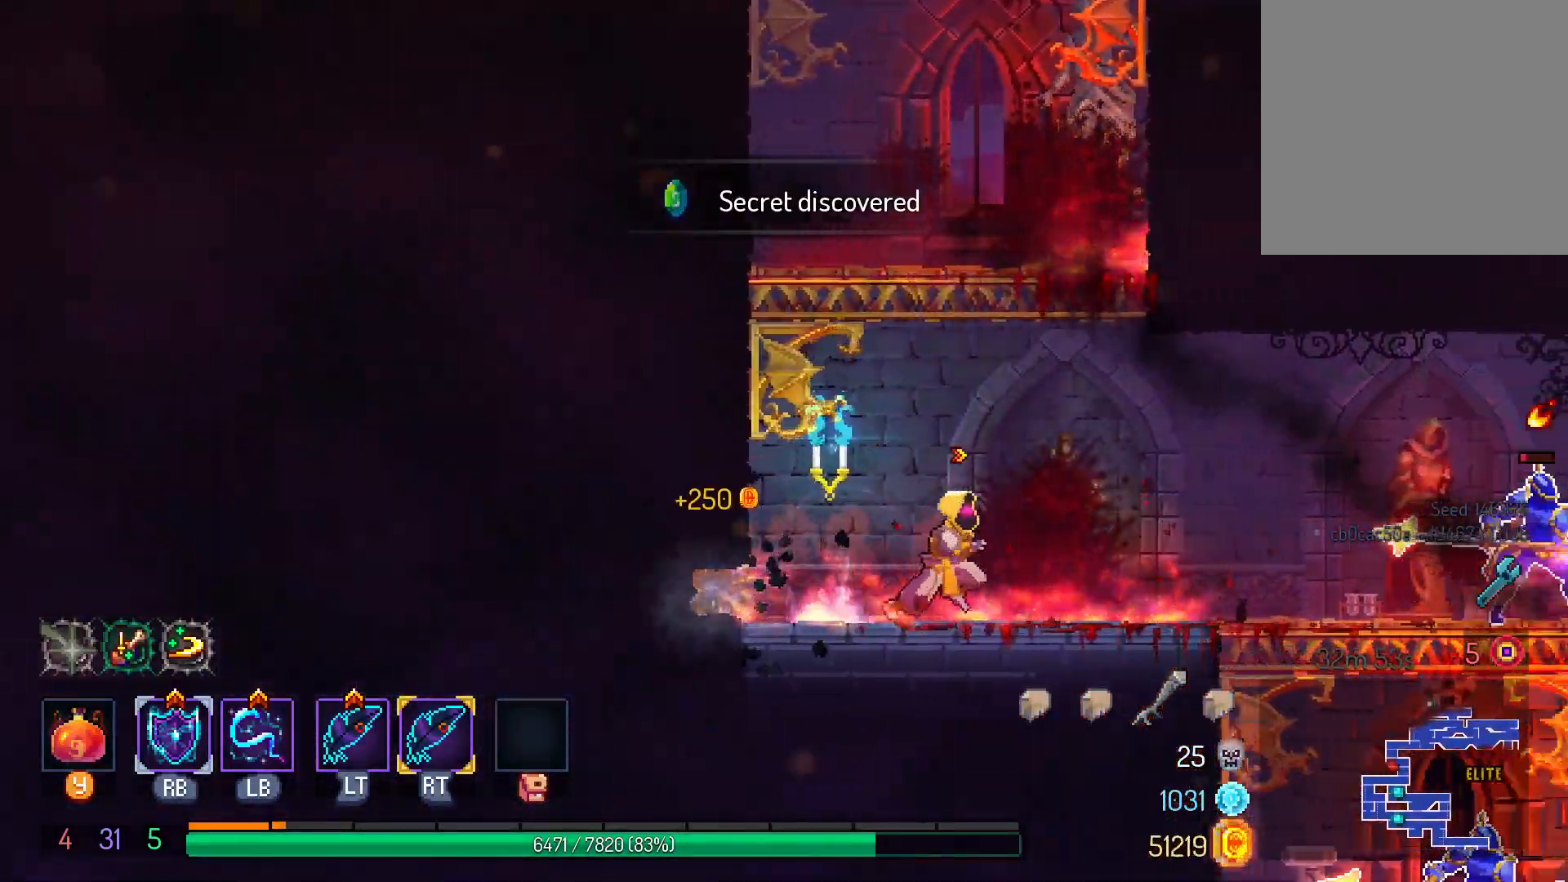
{"dt_ms": 500, "buttons": [], "left_stick": "center", "right_stick": "center", "events": [[200, "L1", "down"], [317, "L1", "up"], [450, "DPAD_RIGHT", "up"]]}
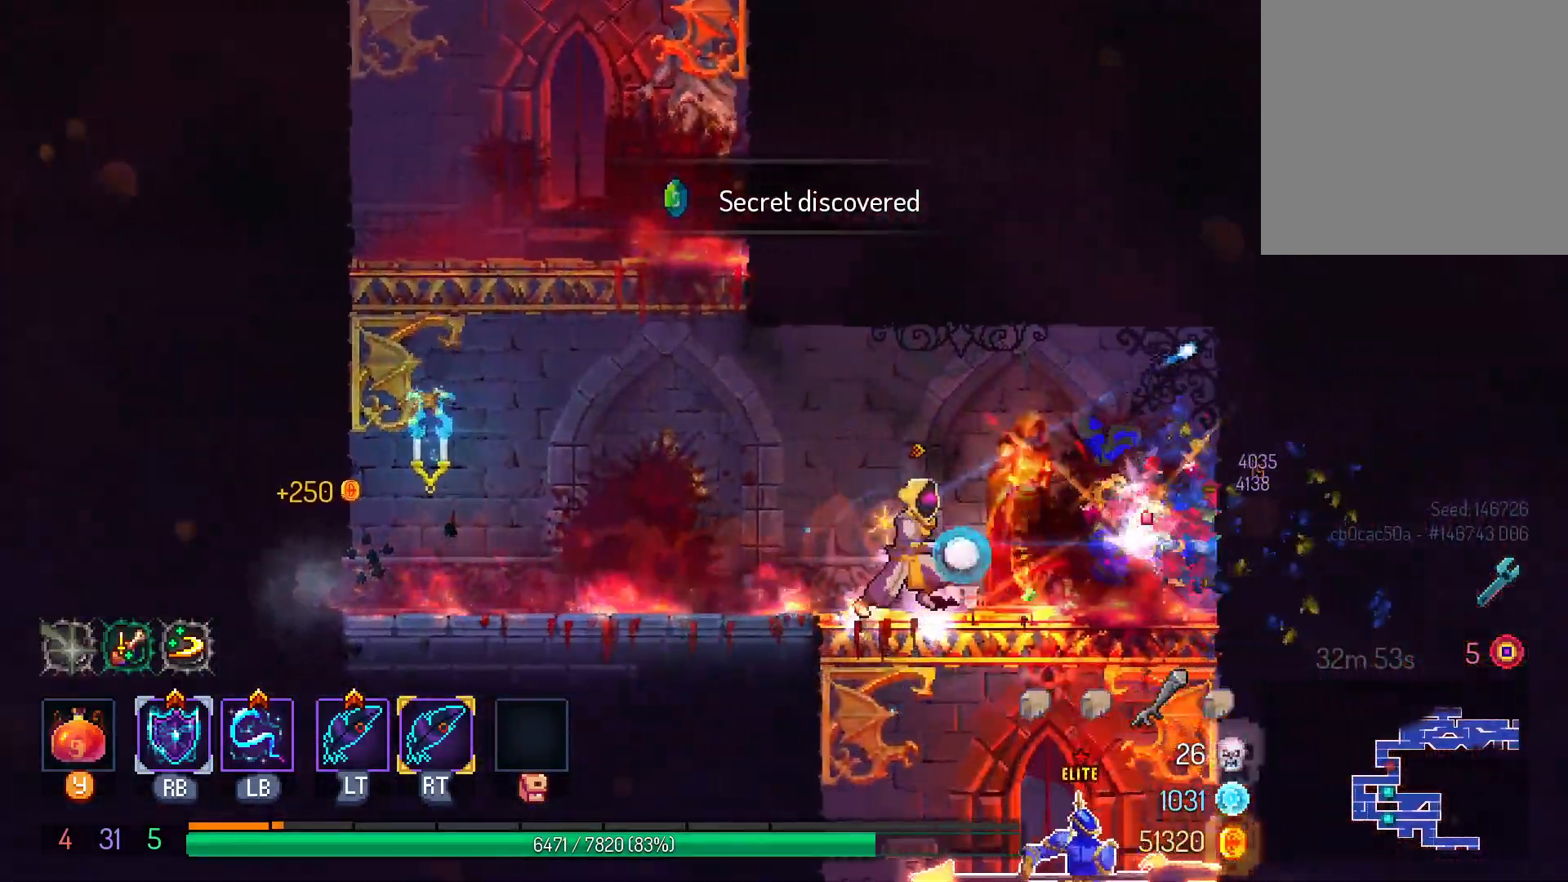
{"dt_ms": 500, "buttons": ["B", "DPAD_DOWN"], "left_stick": "center", "right_stick": "center", "events": [[150, "DPAD_DOWN", "down"], [200, "B", "down"], [250, "B", "up"], [350, "B", "down"], [400, "B", "up"], [467, "B", "down"]]}
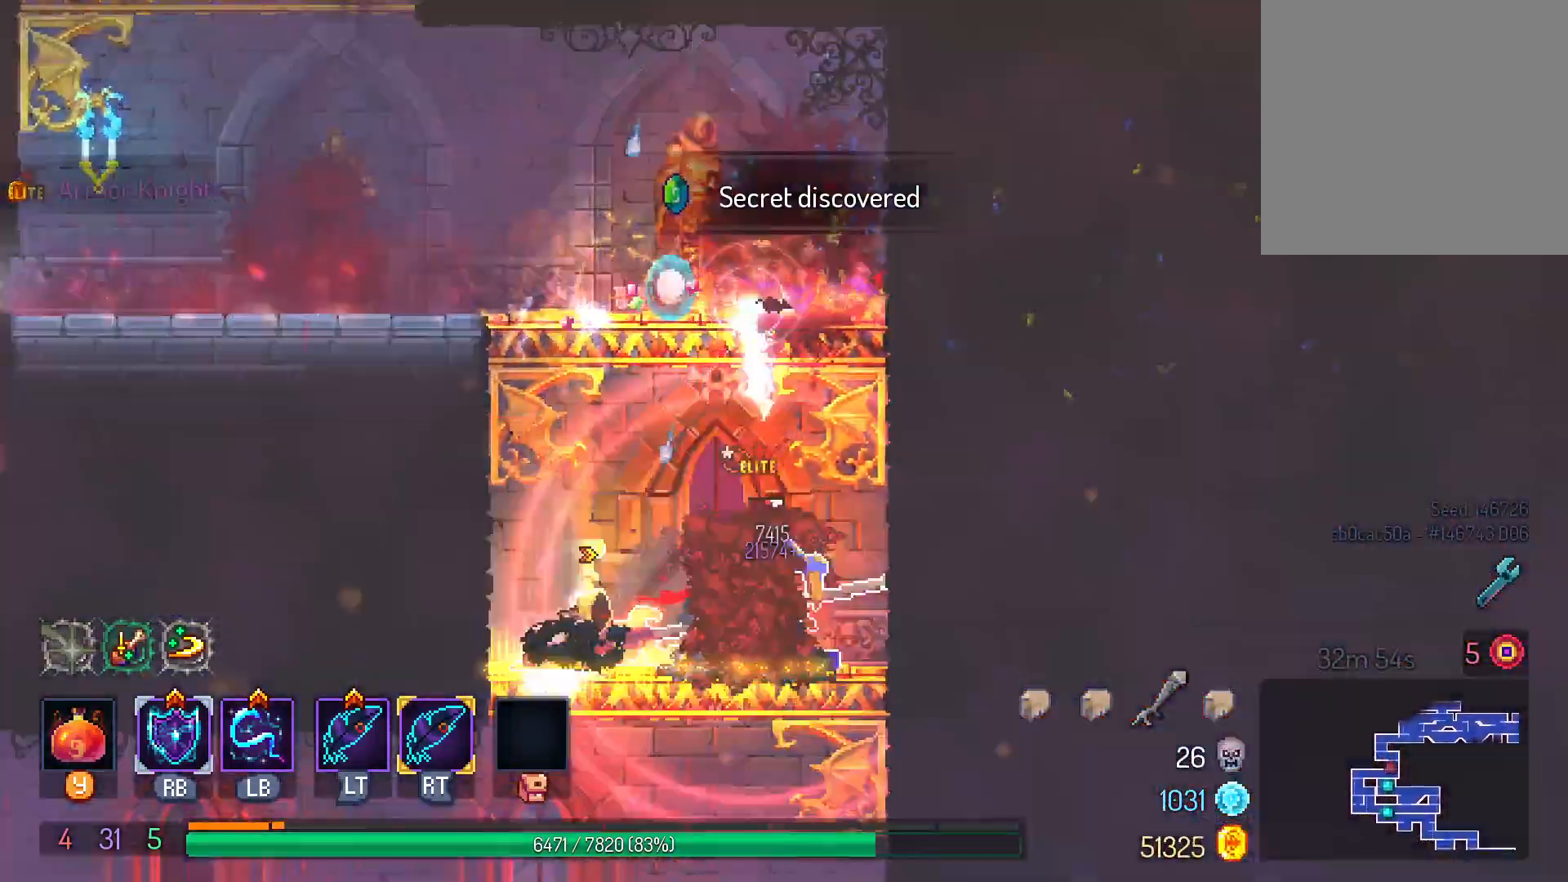
{"dt_ms": 500, "buttons": ["L1", "DPAD_RIGHT"], "left_stick": "center", "right_stick": "center"}